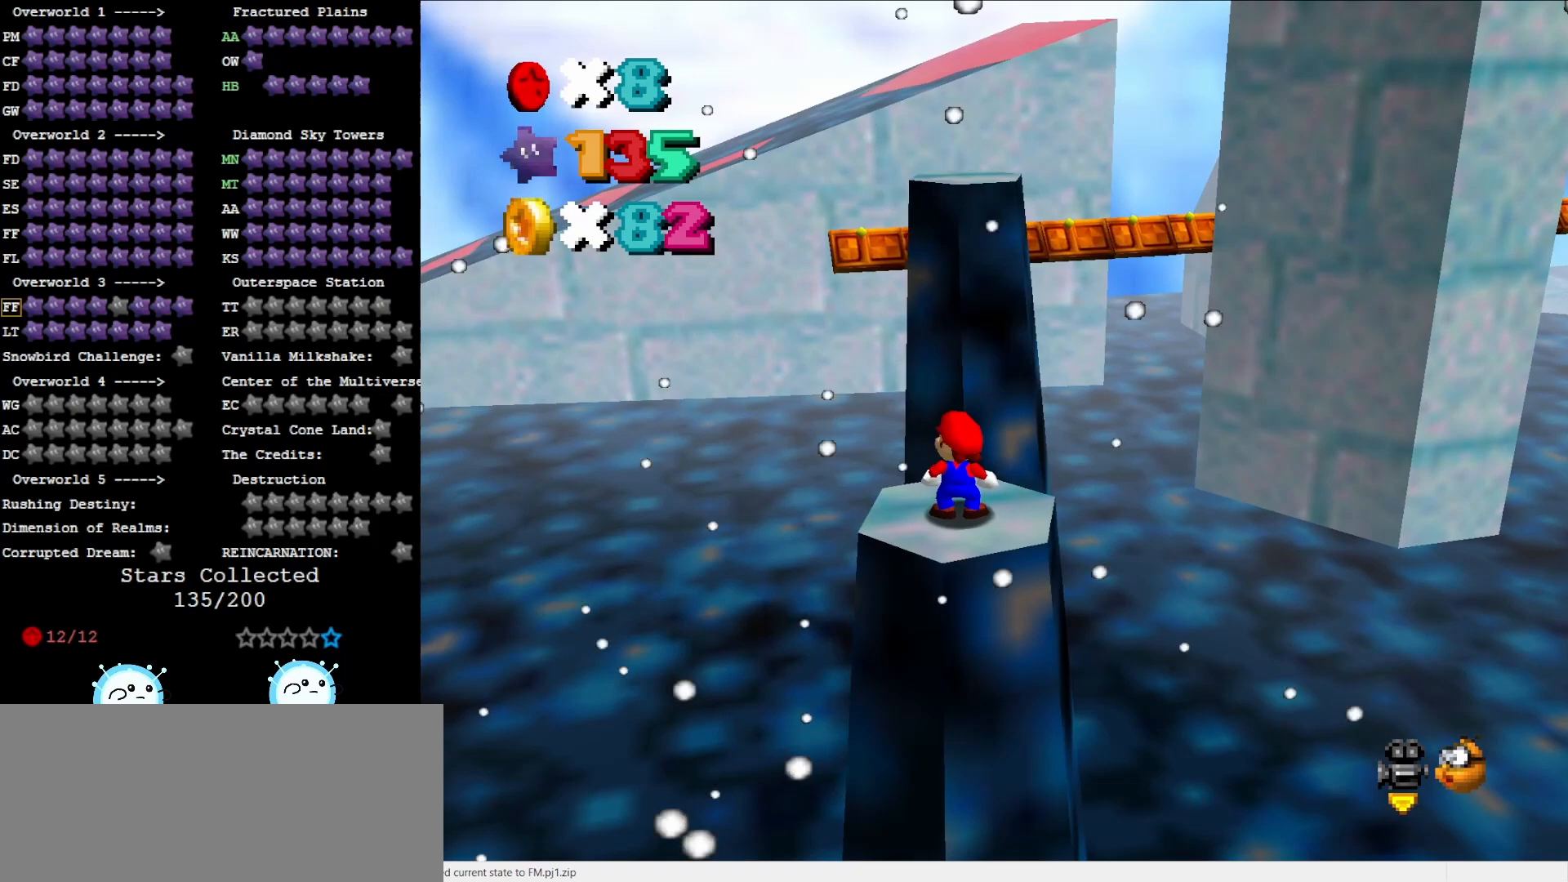
Gameplay with a controller (Nintendo layout); each line is a JSON object with the inputs held at the frame after it. "events" lists button and stick changes between this image and that frame as [ms after this image, input, new state], when the widget could be followed in between. Not read: L3 R3 START.
{"buttons": [], "left_stick": "down-right", "events": [[167, "left_stick", "up"], [267, "left_stick", "center"], [333, "A", "down"], [483, "A", "up"], [483, "left_stick", "down-right"]]}
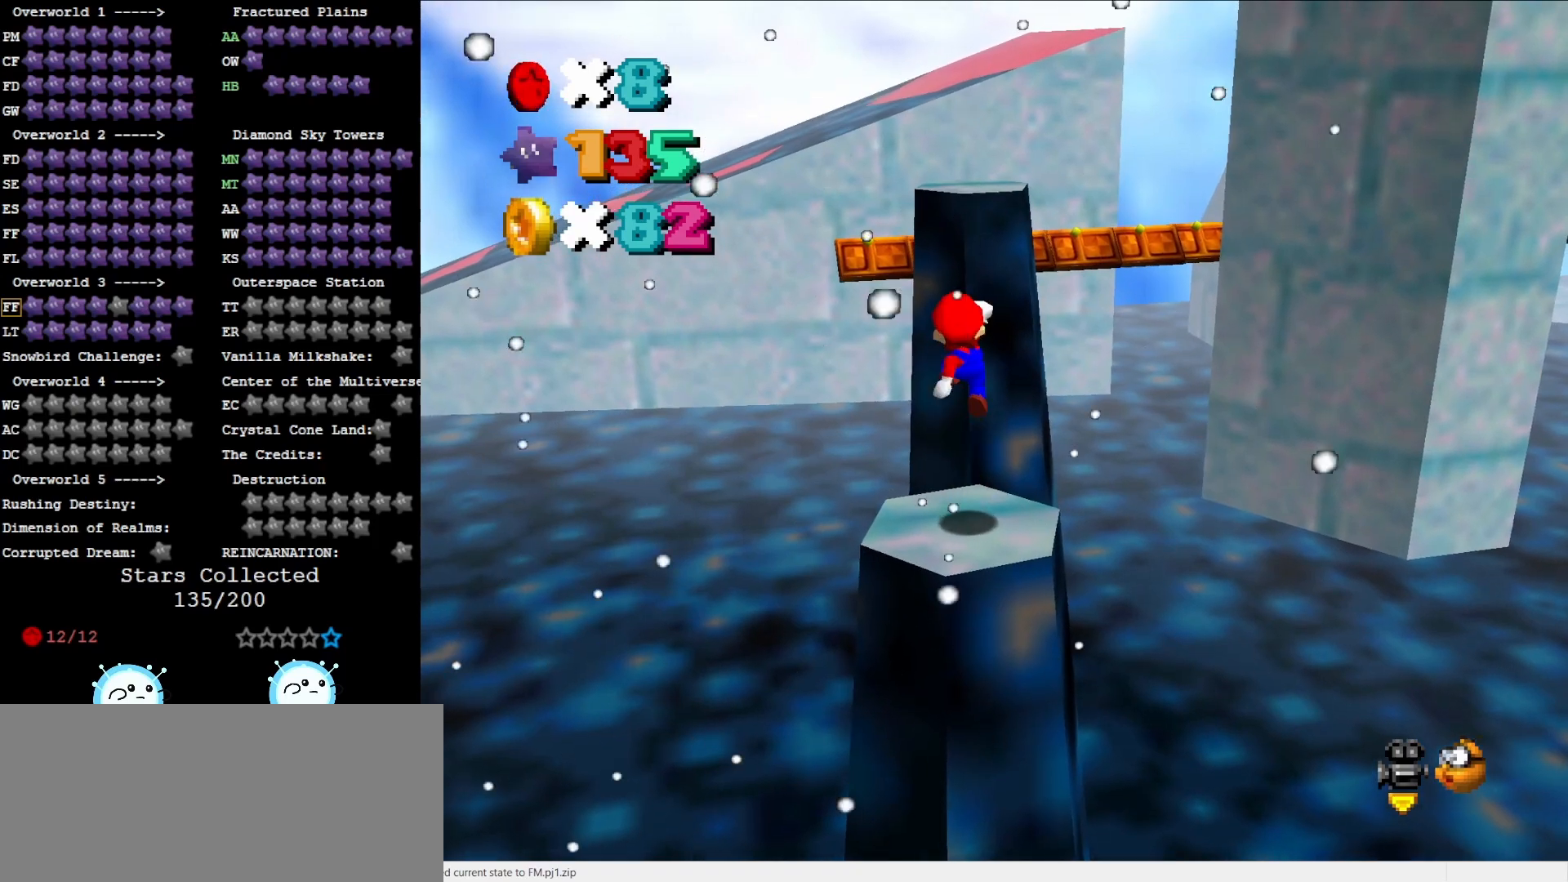
{"buttons": ["A"], "left_stick": "down-right", "events": [[200, "left_stick", "center"], [450, "A", "down"], [450, "left_stick", "down-right"]]}
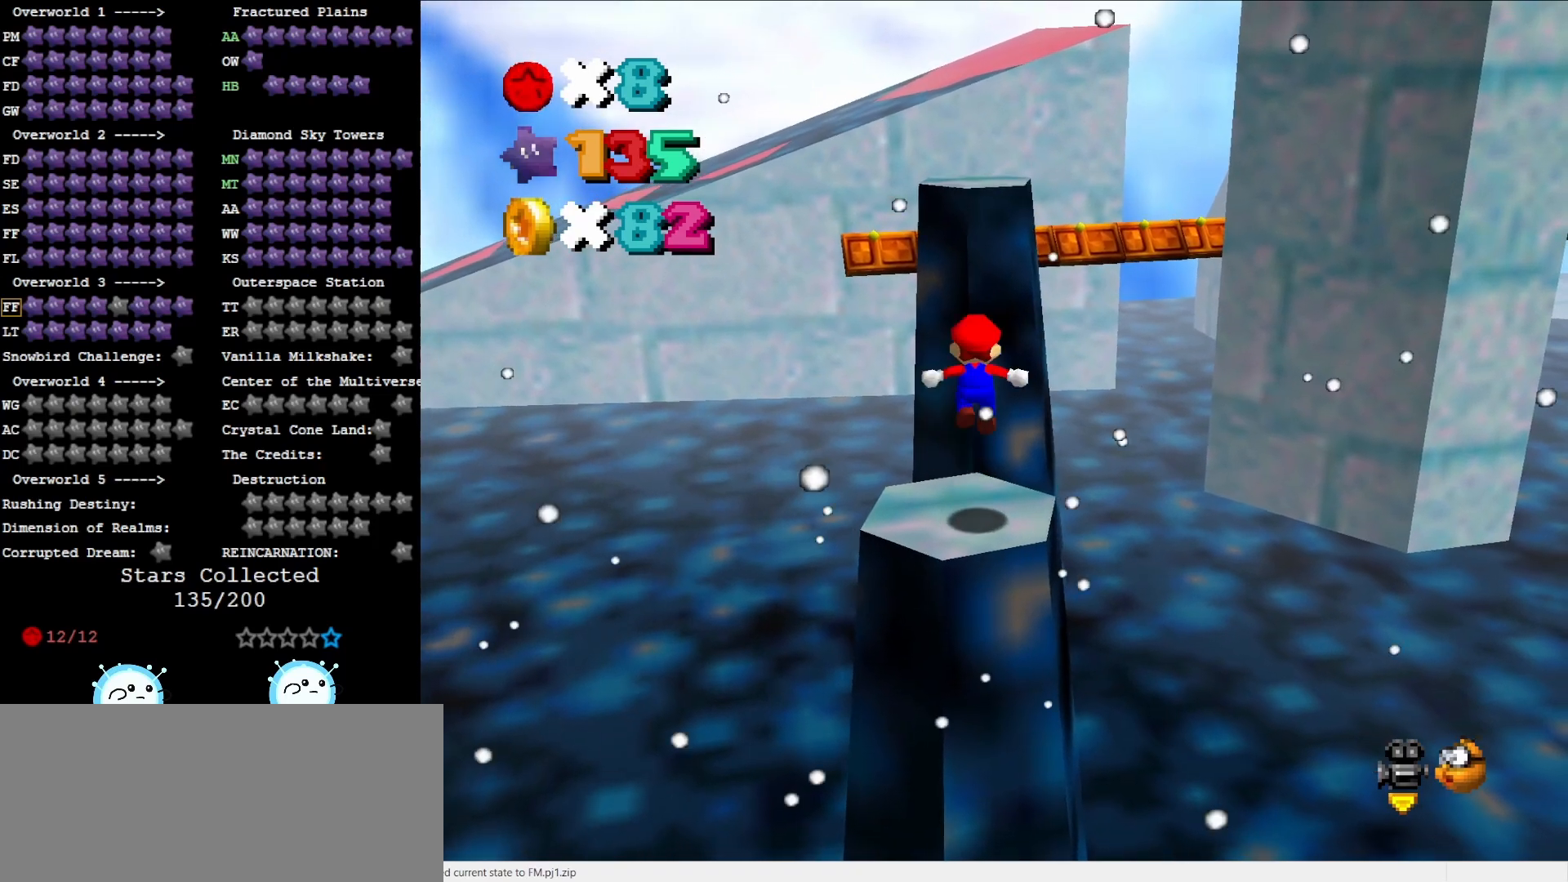
{"buttons": ["A"], "left_stick": "up-left", "events": [[100, "left_stick", "center"], [433, "left_stick", "up-left"]]}
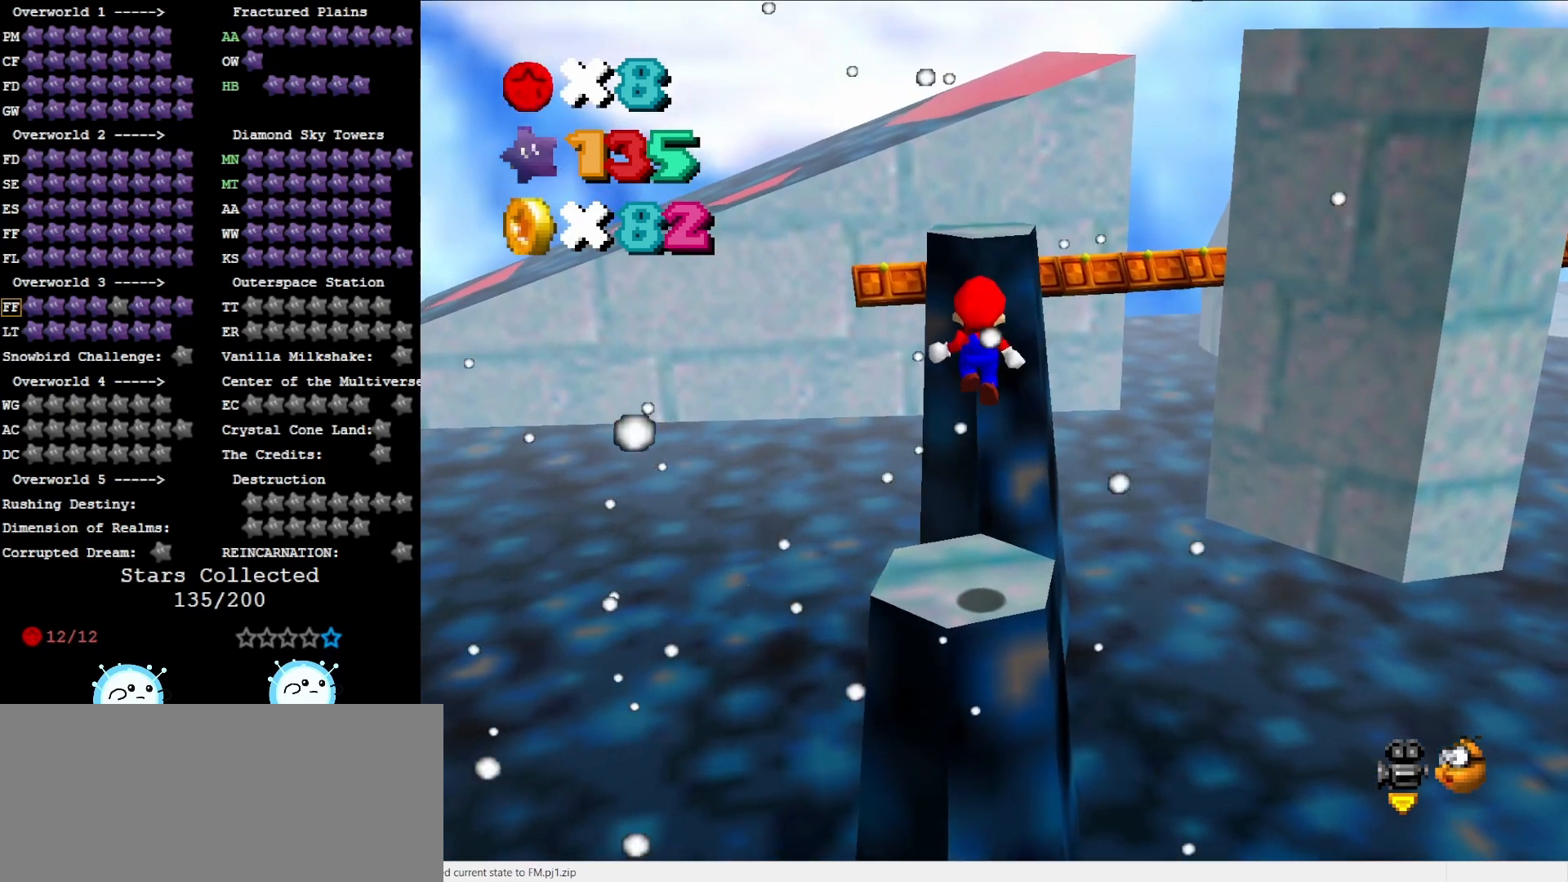
{"buttons": [], "left_stick": "center", "events": [[67, "left_stick", "center"], [250, "A", "up"]]}
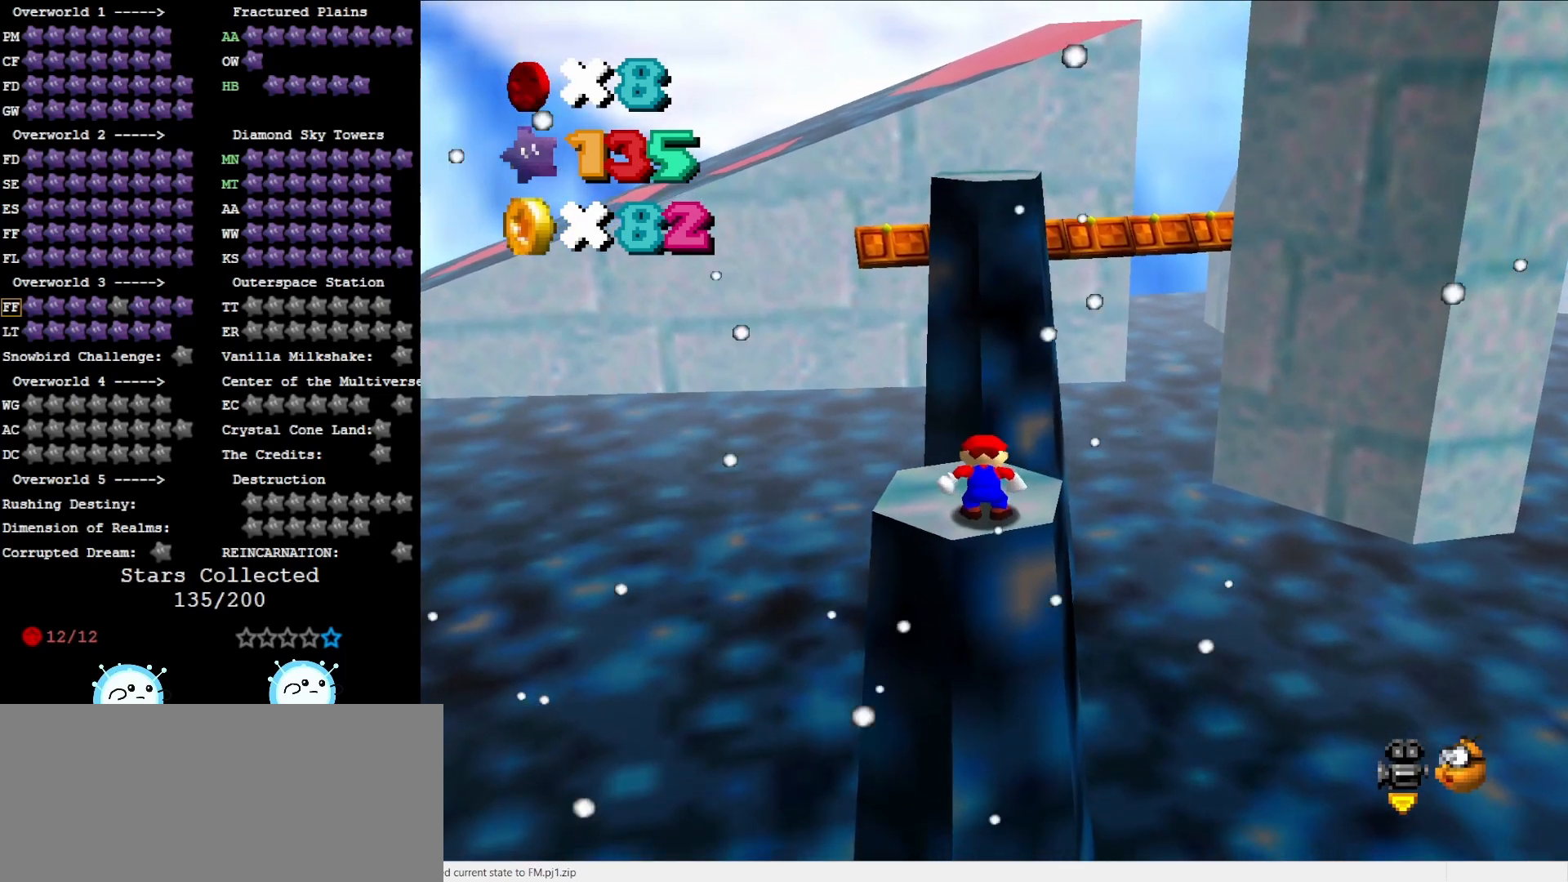
{"buttons": [], "left_stick": "center", "events": [[367, "A", "down"], [483, "A", "up"]]}
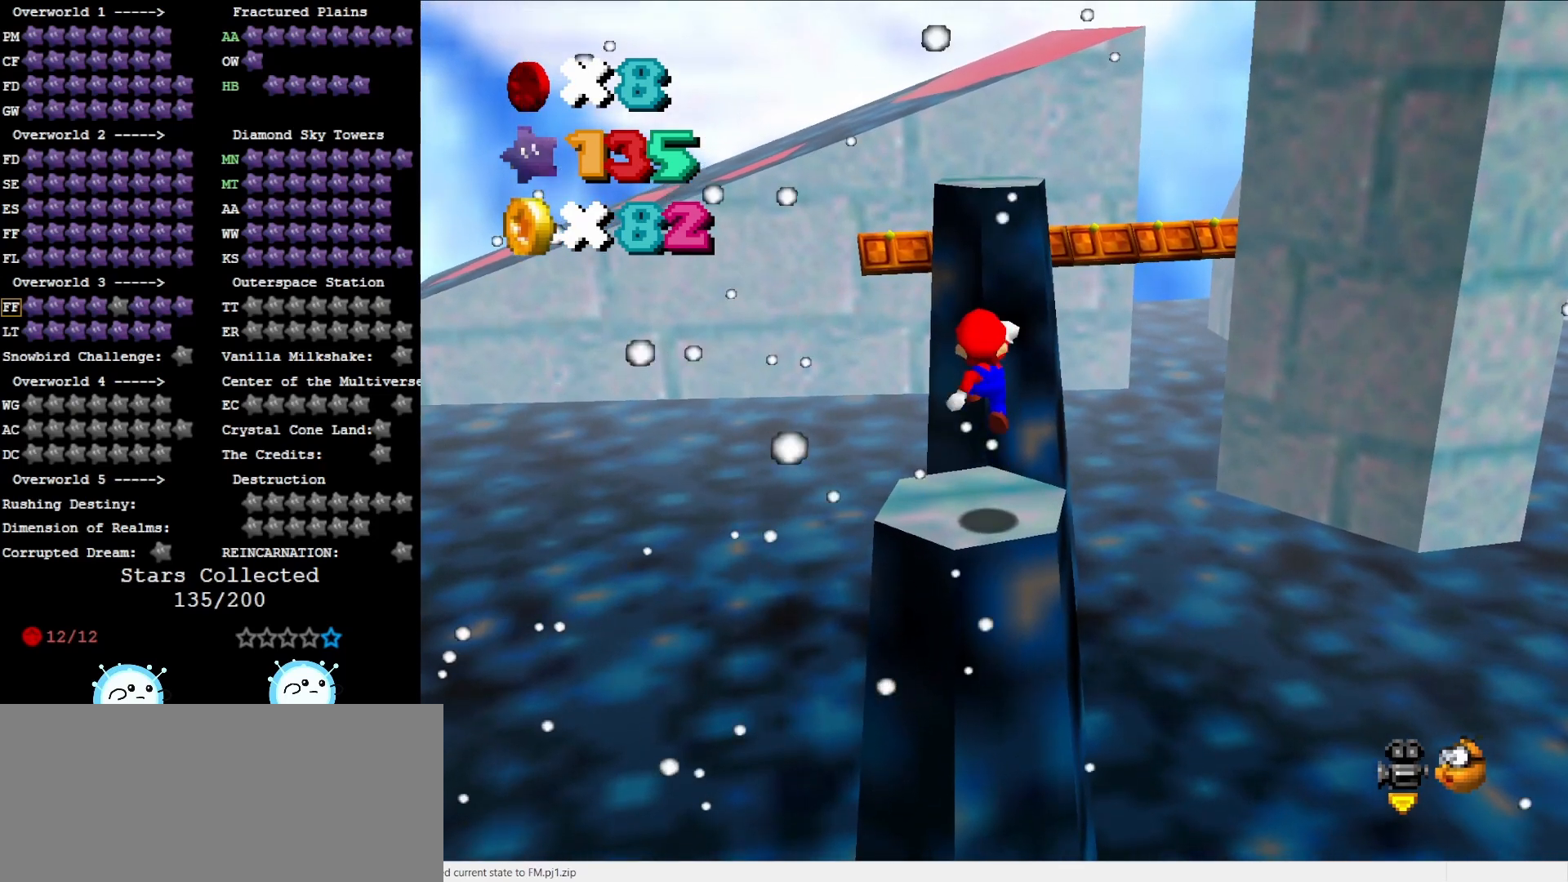
{"buttons": ["A"], "left_stick": "center", "events": [[433, "A", "down"]]}
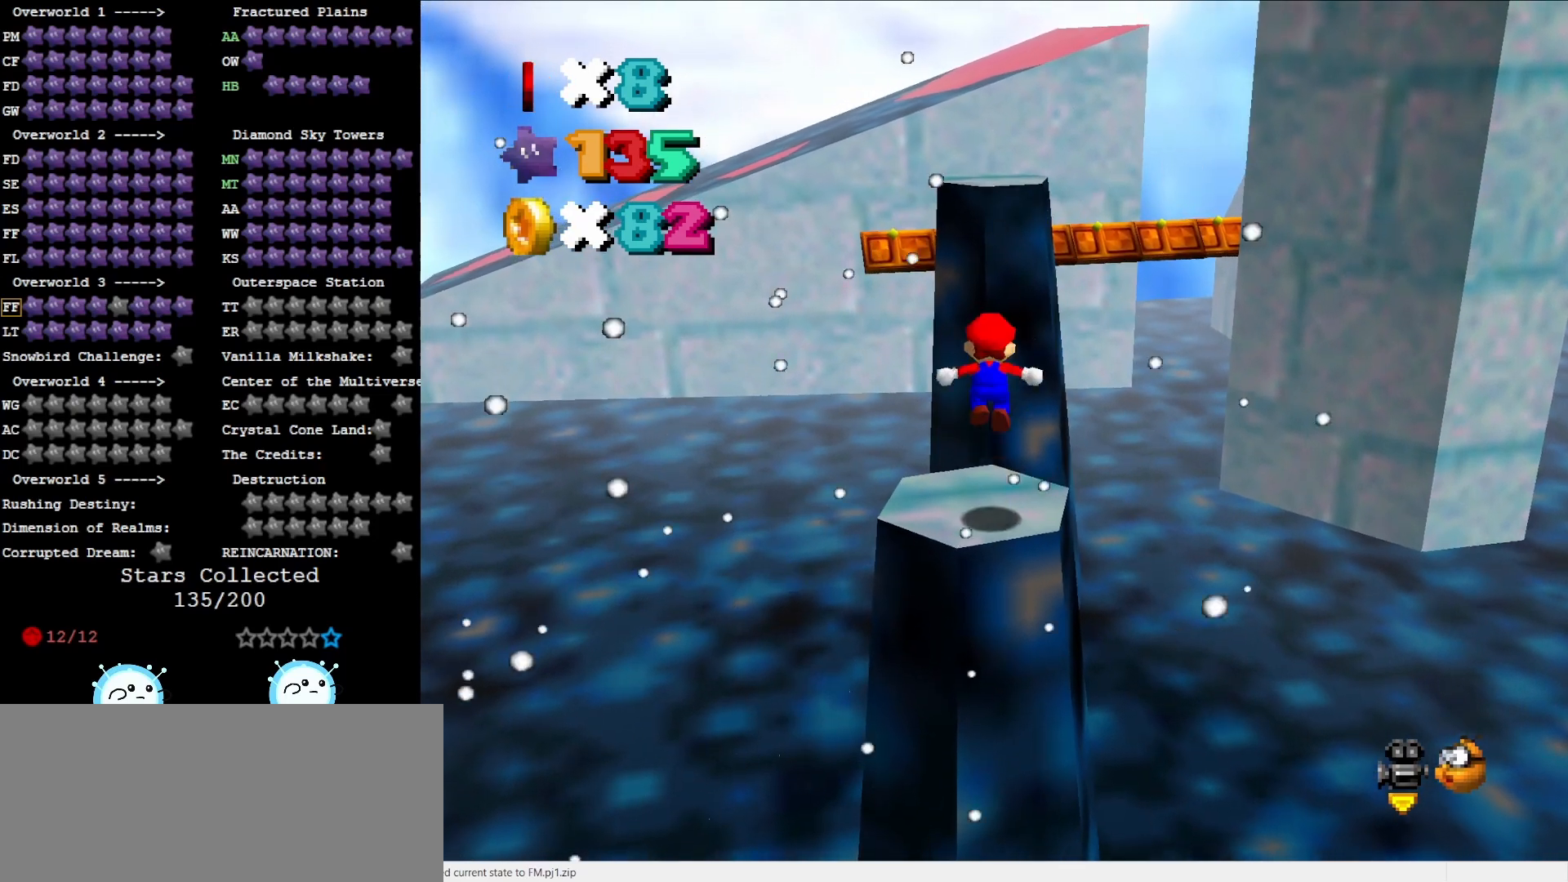
{"buttons": ["A"], "left_stick": "center", "events": []}
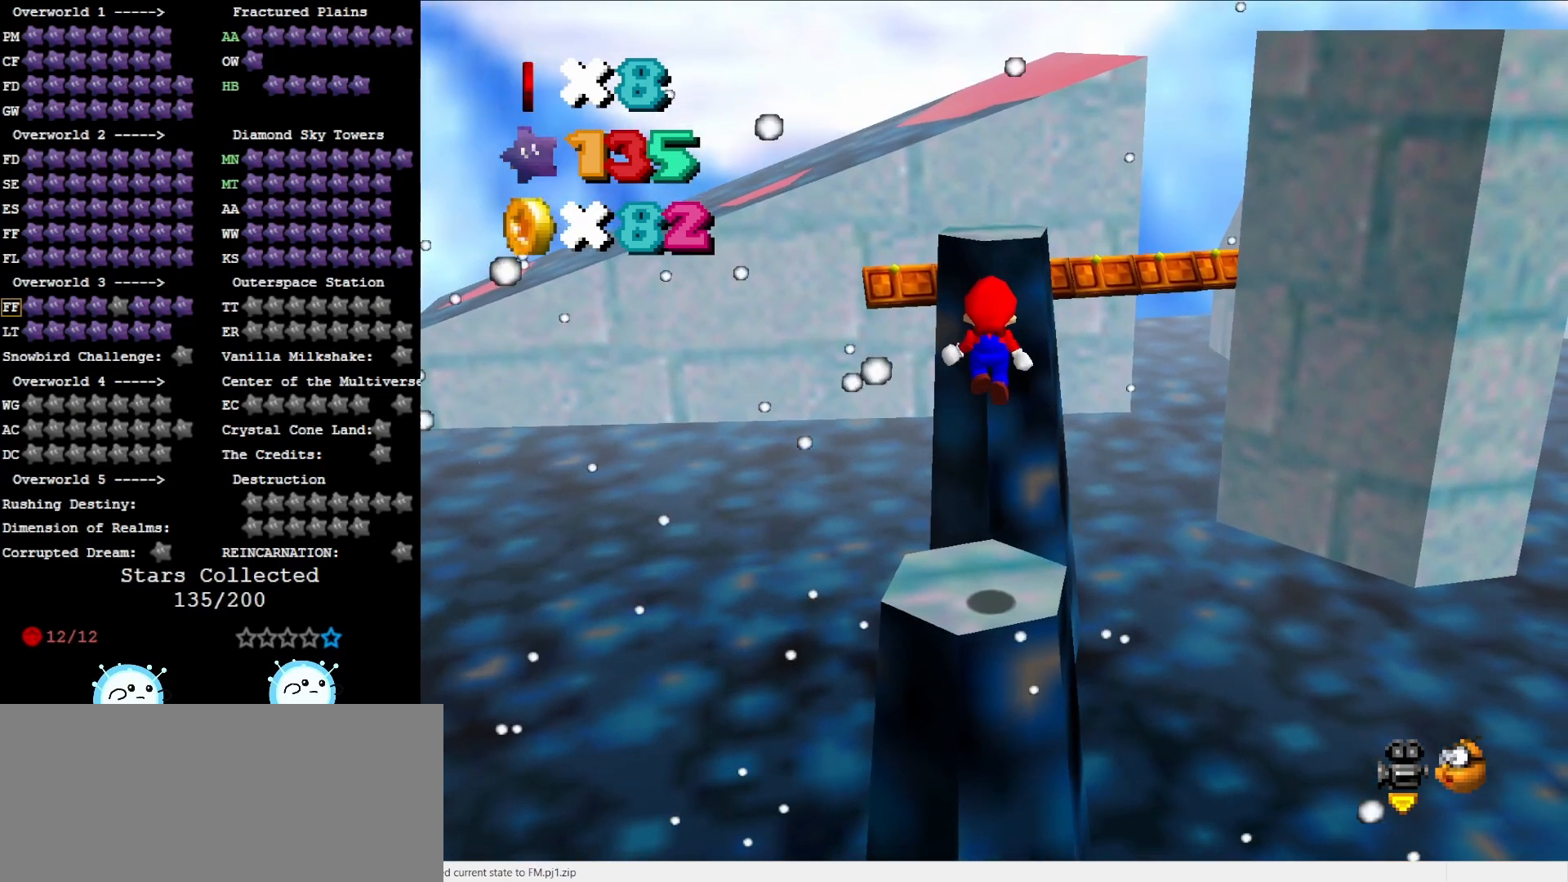
{"buttons": [], "left_stick": "center", "events": [[67, "A", "up"]]}
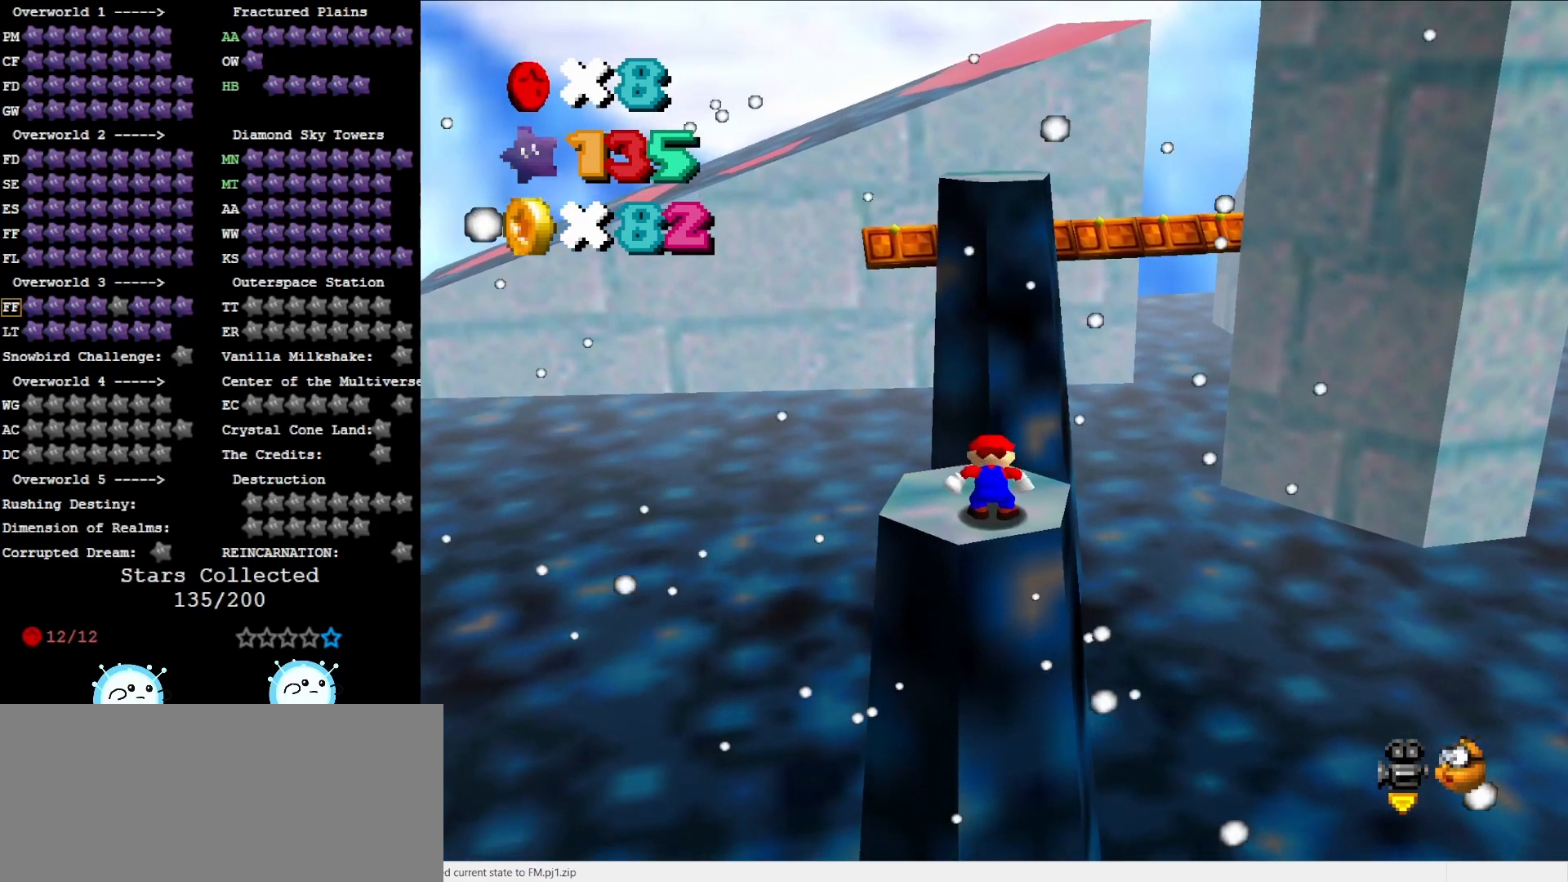
{"buttons": [], "left_stick": "center", "events": []}
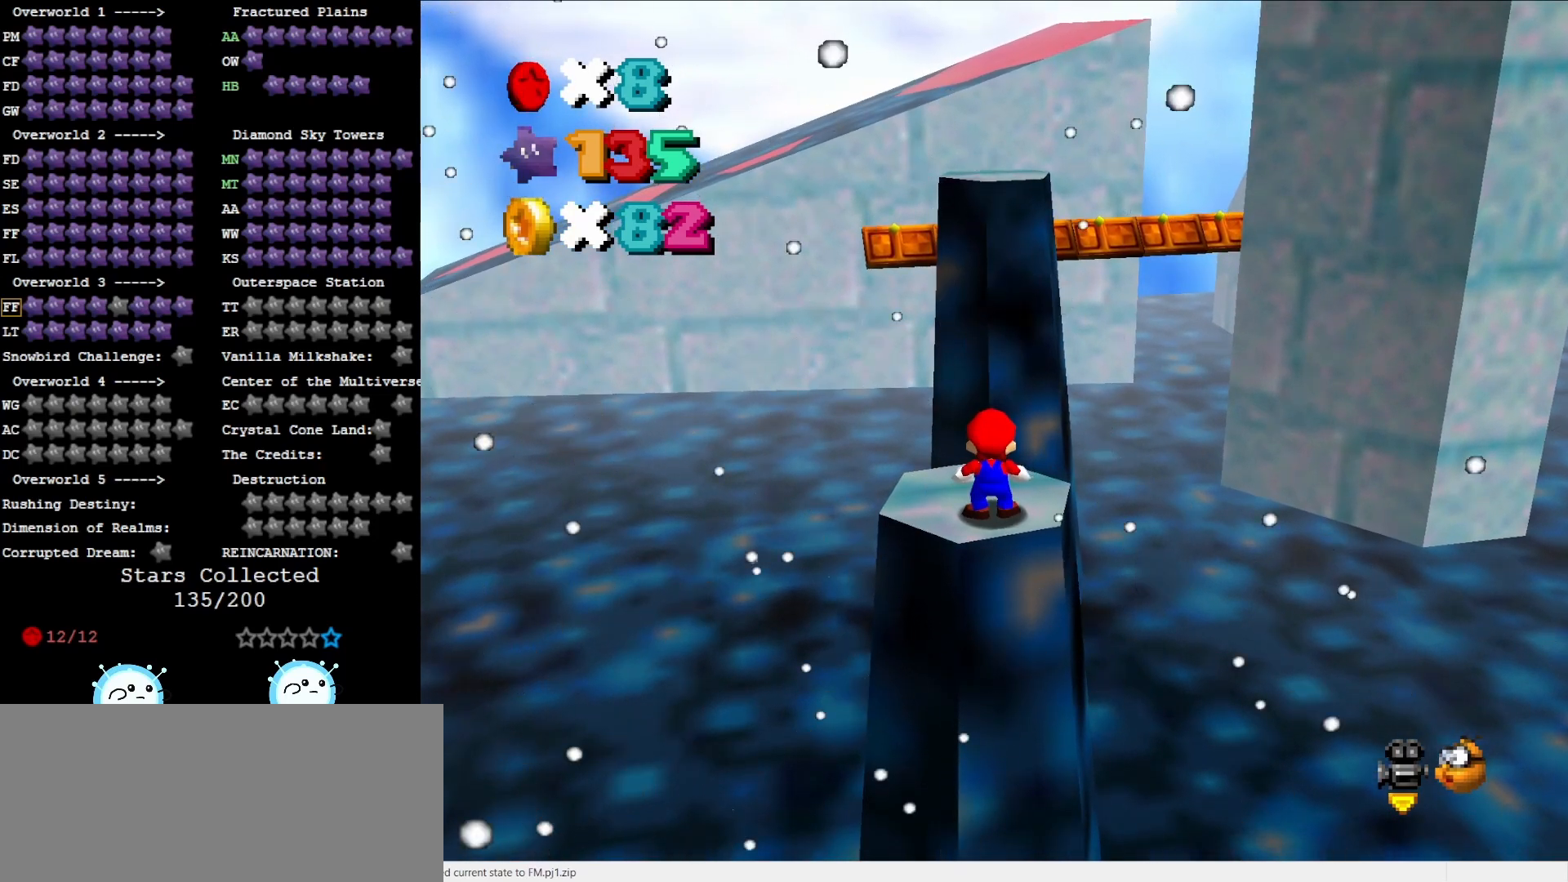
{"buttons": ["A"], "left_stick": "center", "events": [[400, "A", "down"]]}
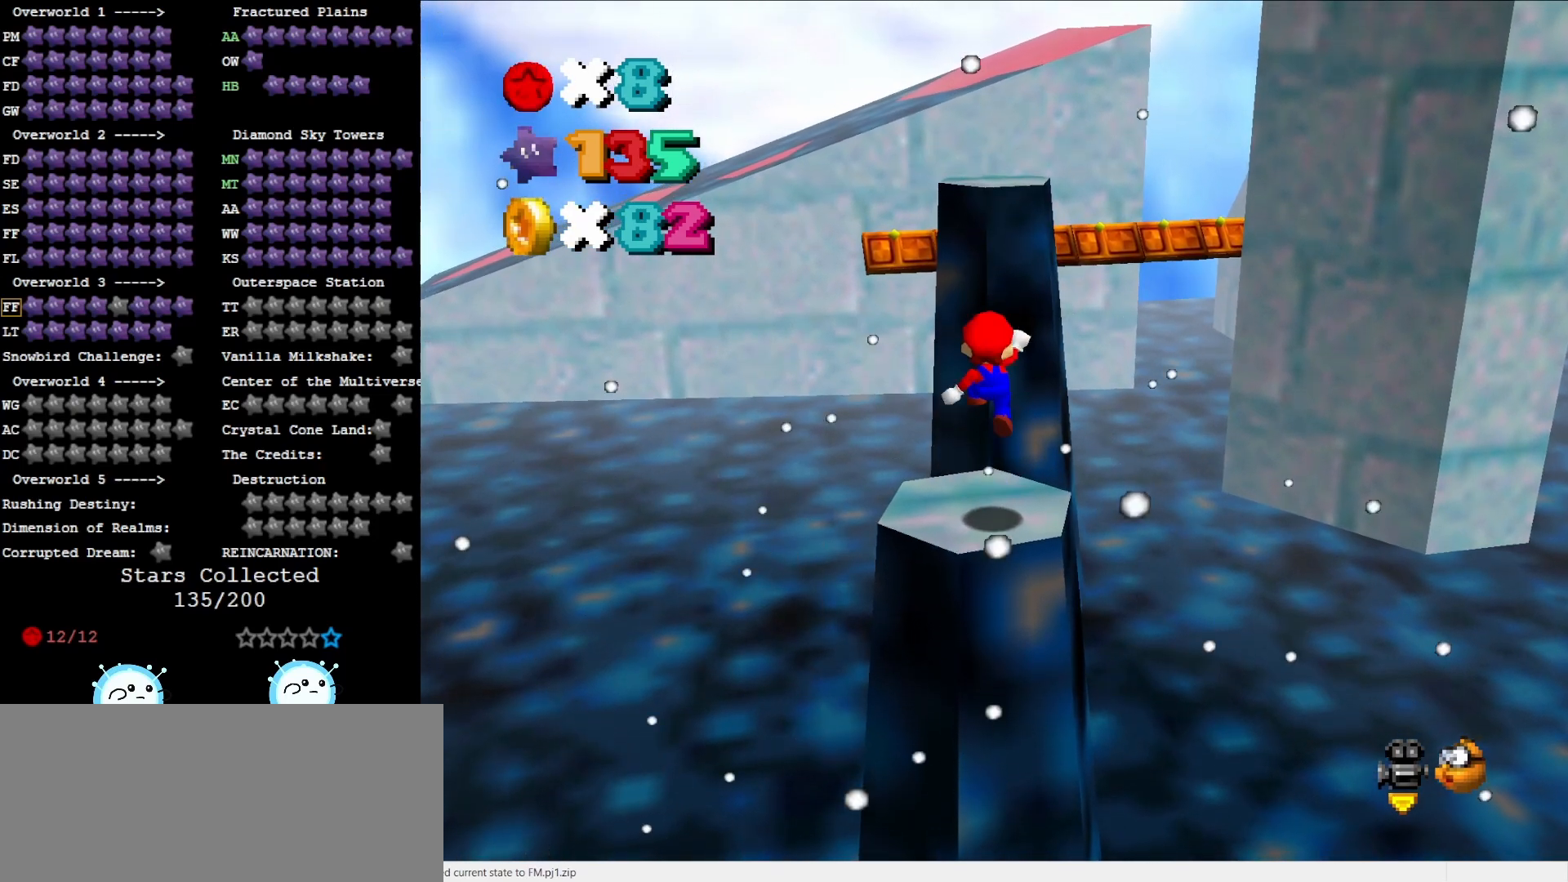
{"buttons": ["A", "B"], "left_stick": "up", "events": [[367, "left_stick", "up"], [483, "B", "down"]]}
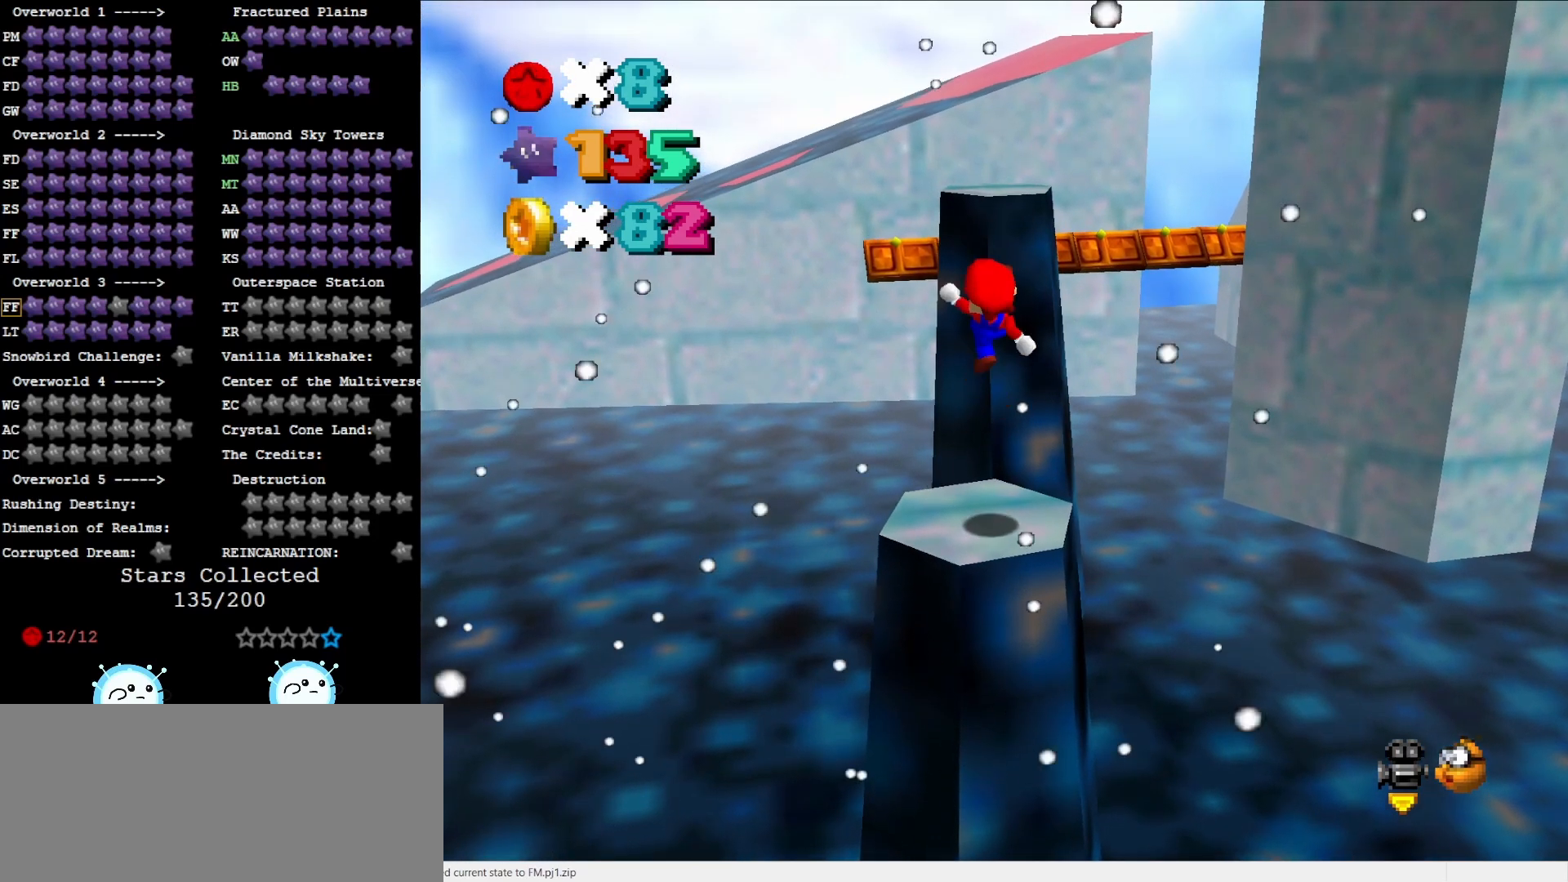
{"buttons": ["C_LEFT"], "left_stick": "center", "events": [[83, "A", "up"], [83, "B", "up"], [83, "left_stick", "center"], [300, "C_LEFT", "down"], [417, "C_LEFT", "up"], [483, "C_LEFT", "down"]]}
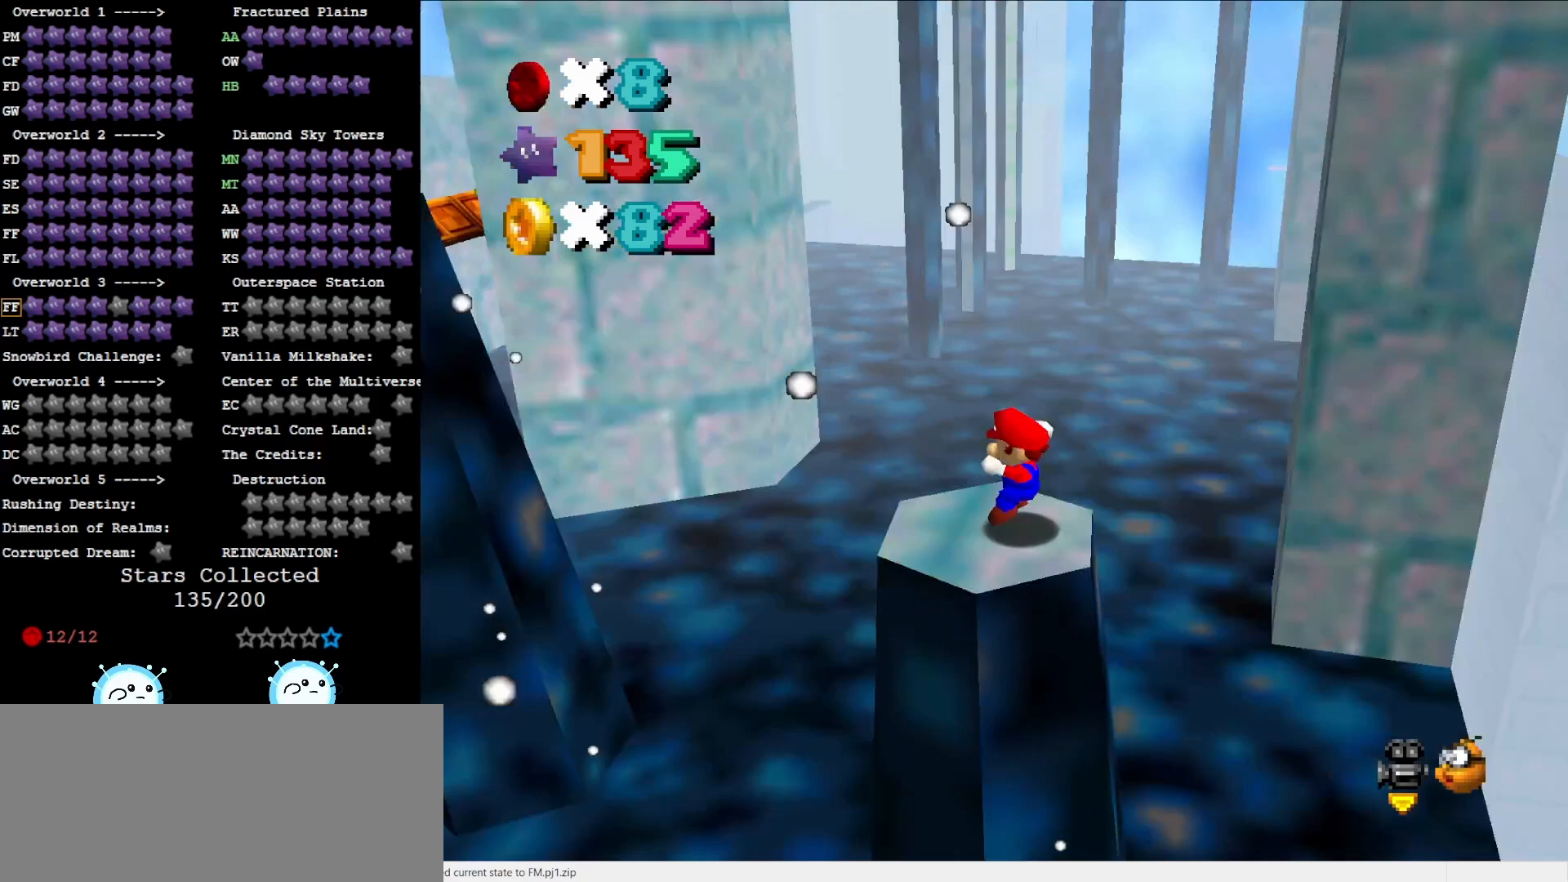
{"buttons": ["A"], "left_stick": "left", "events": [[117, "C_LEFT", "up"], [200, "A", "down"], [300, "left_stick", "left"]]}
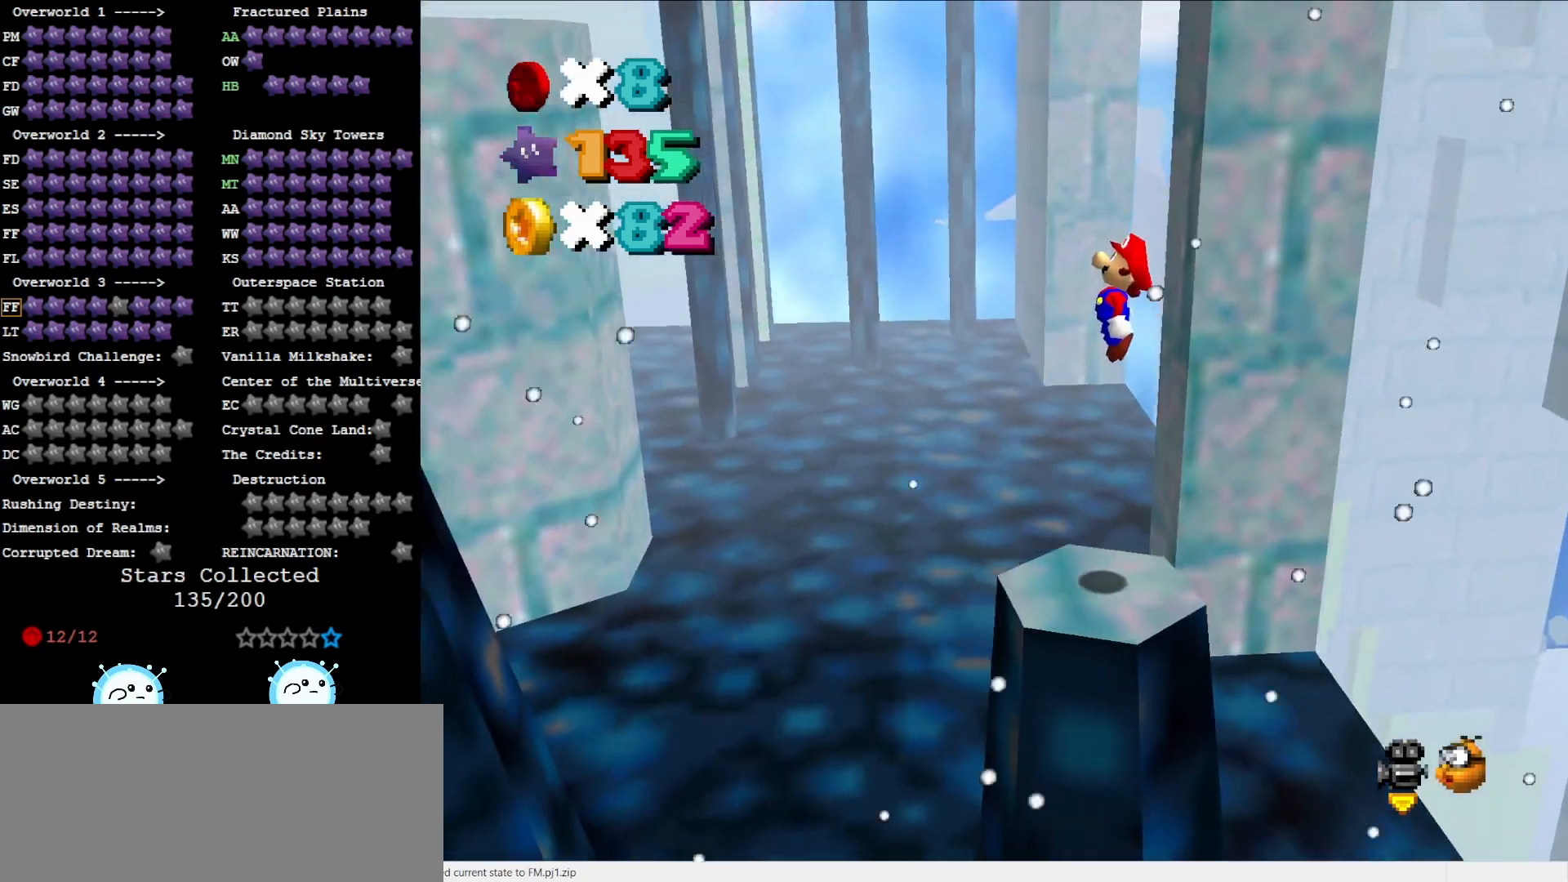
{"buttons": ["A", "B"], "left_stick": "center", "events": [[17, "left_stick", "center"], [367, "B", "down"]]}
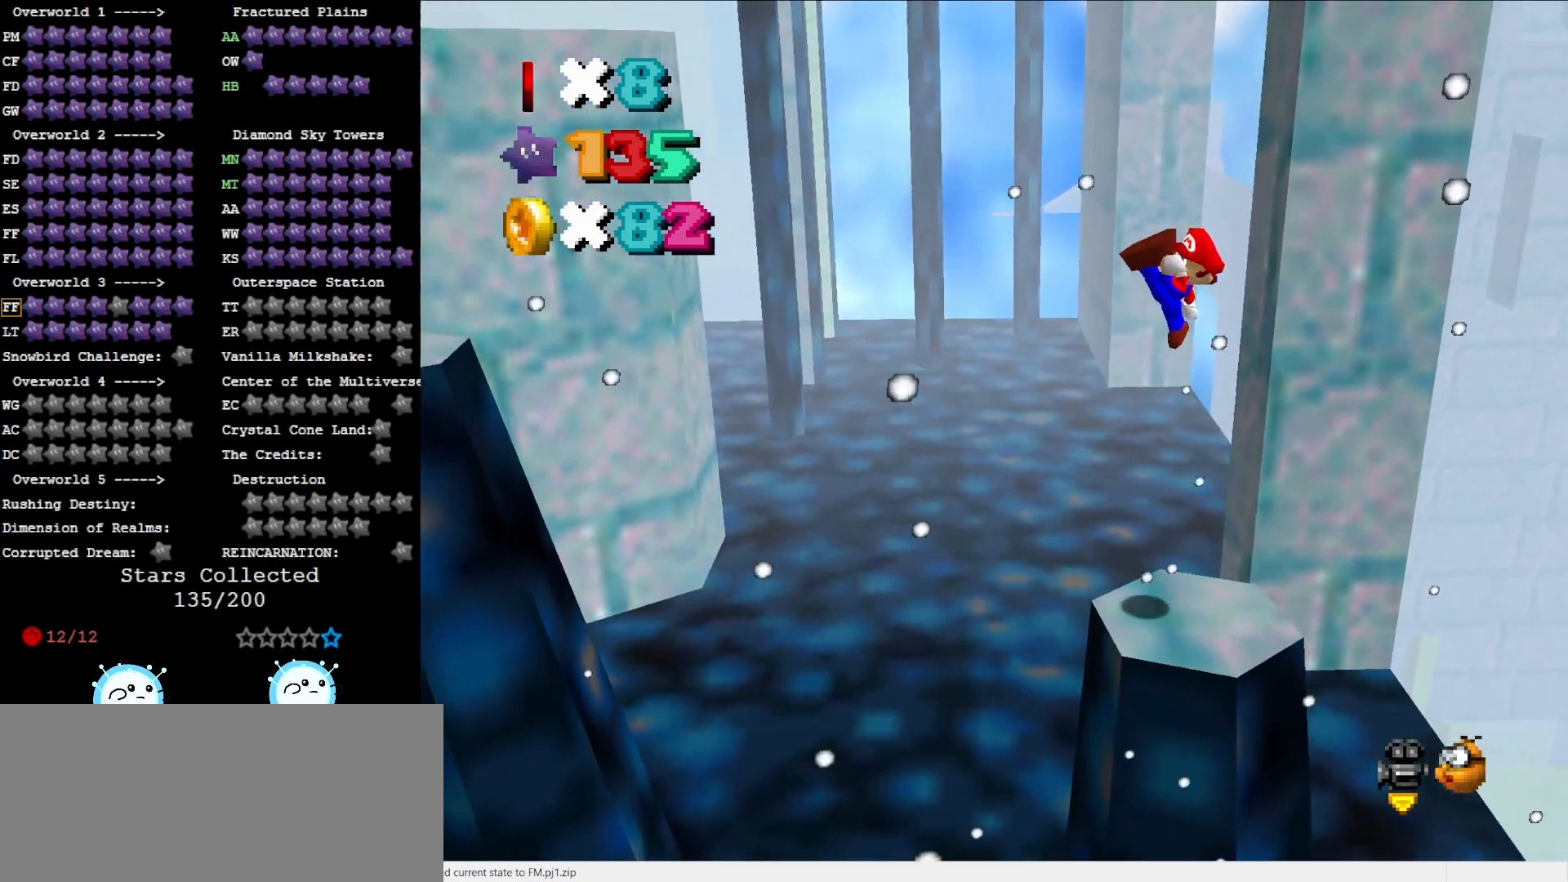
{"buttons": [], "left_stick": "right", "events": [[17, "B", "up"], [50, "A", "up"], [50, "left_stick", "right"]]}
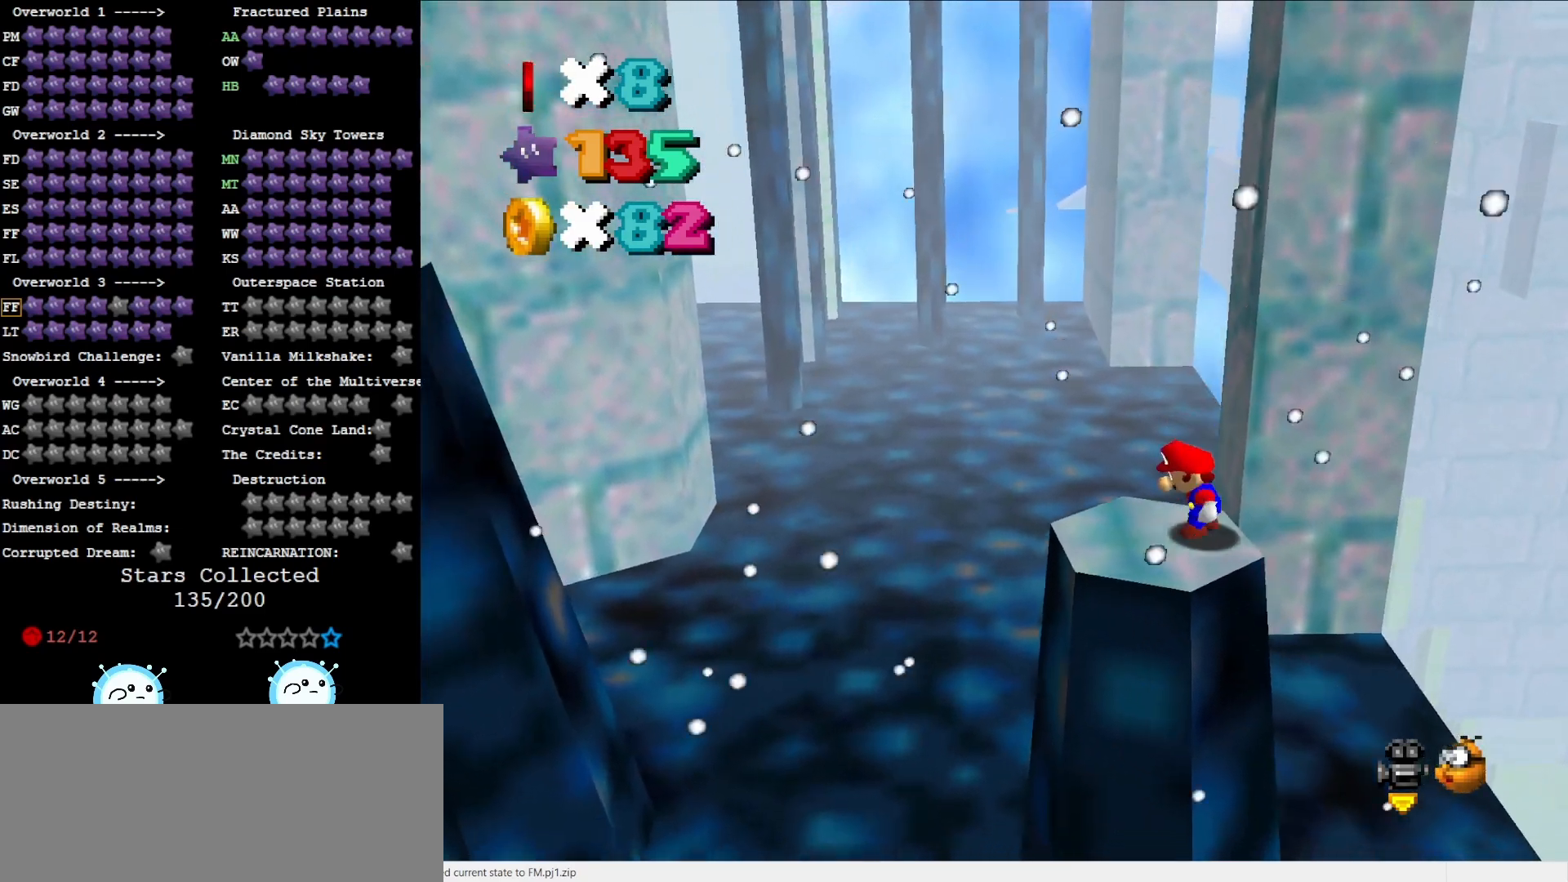
{"buttons": ["A"], "left_stick": "left", "events": [[83, "A", "down"], [267, "left_stick", "left"]]}
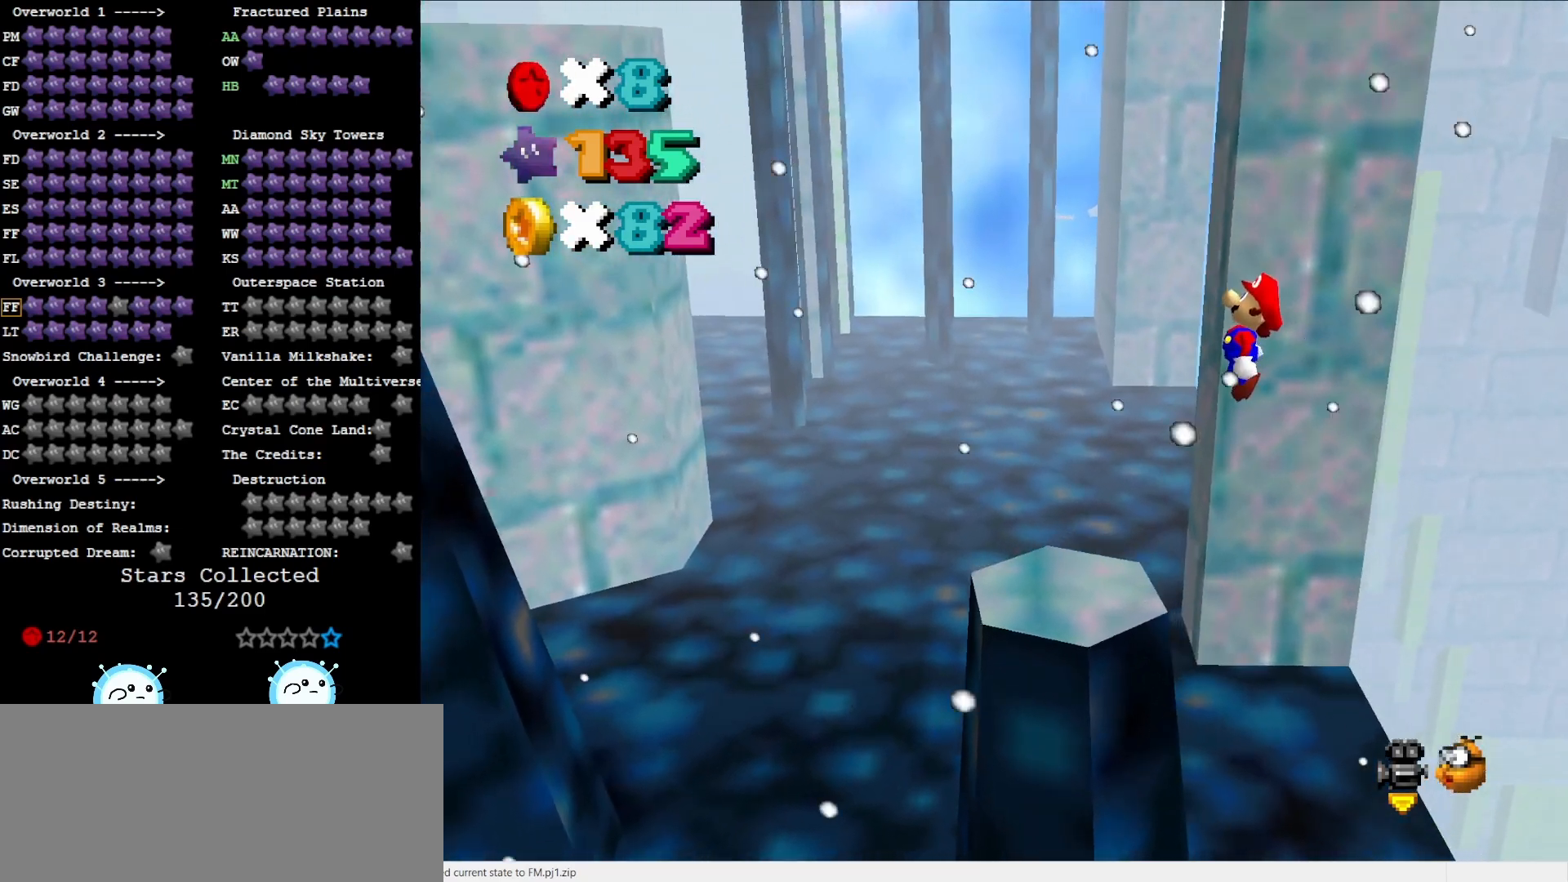
{"buttons": [], "left_stick": "center", "events": [[200, "left_stick", "center"], [300, "B", "down"], [300, "left_stick", "left"], [483, "A", "up"], [483, "B", "up"], [483, "left_stick", "center"]]}
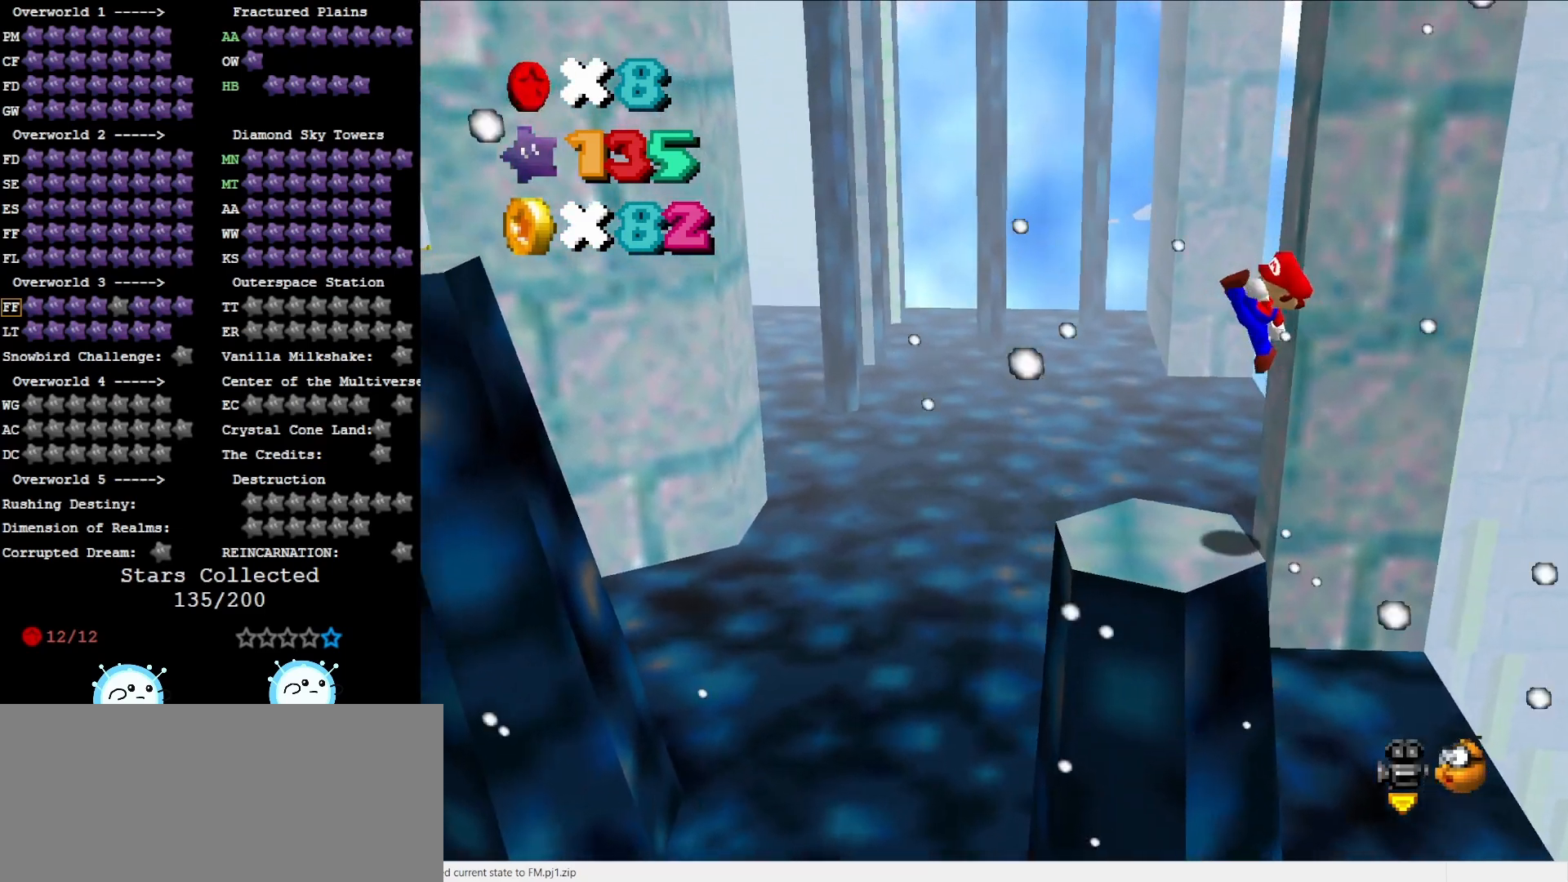
{"buttons": ["A"], "left_stick": "center", "events": [[367, "A", "down"]]}
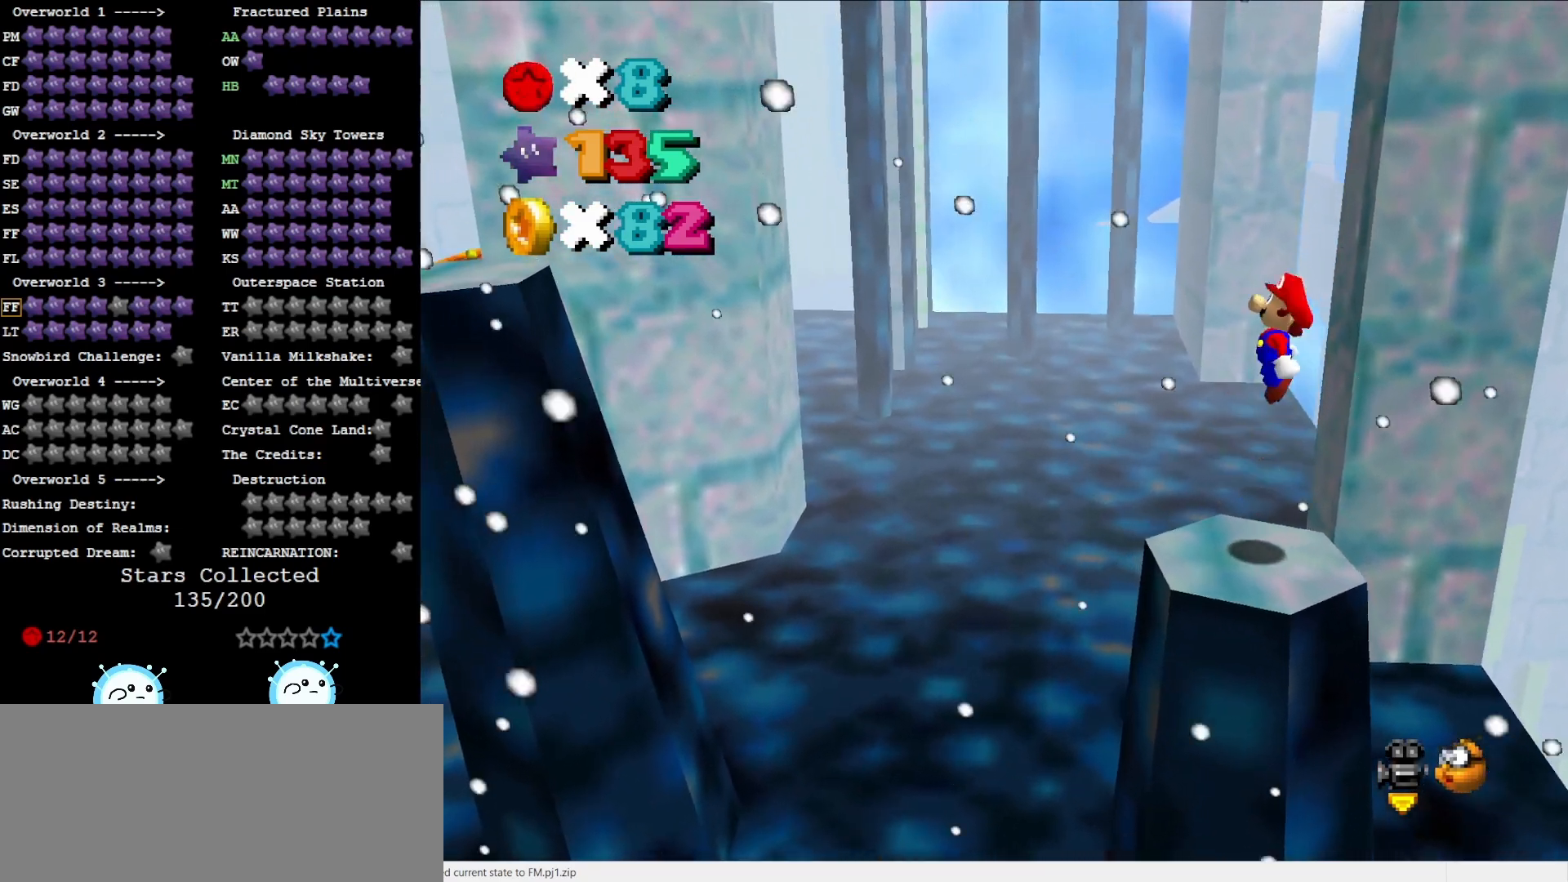
{"buttons": ["A", "B"], "left_stick": "center", "events": [[367, "B", "down"]]}
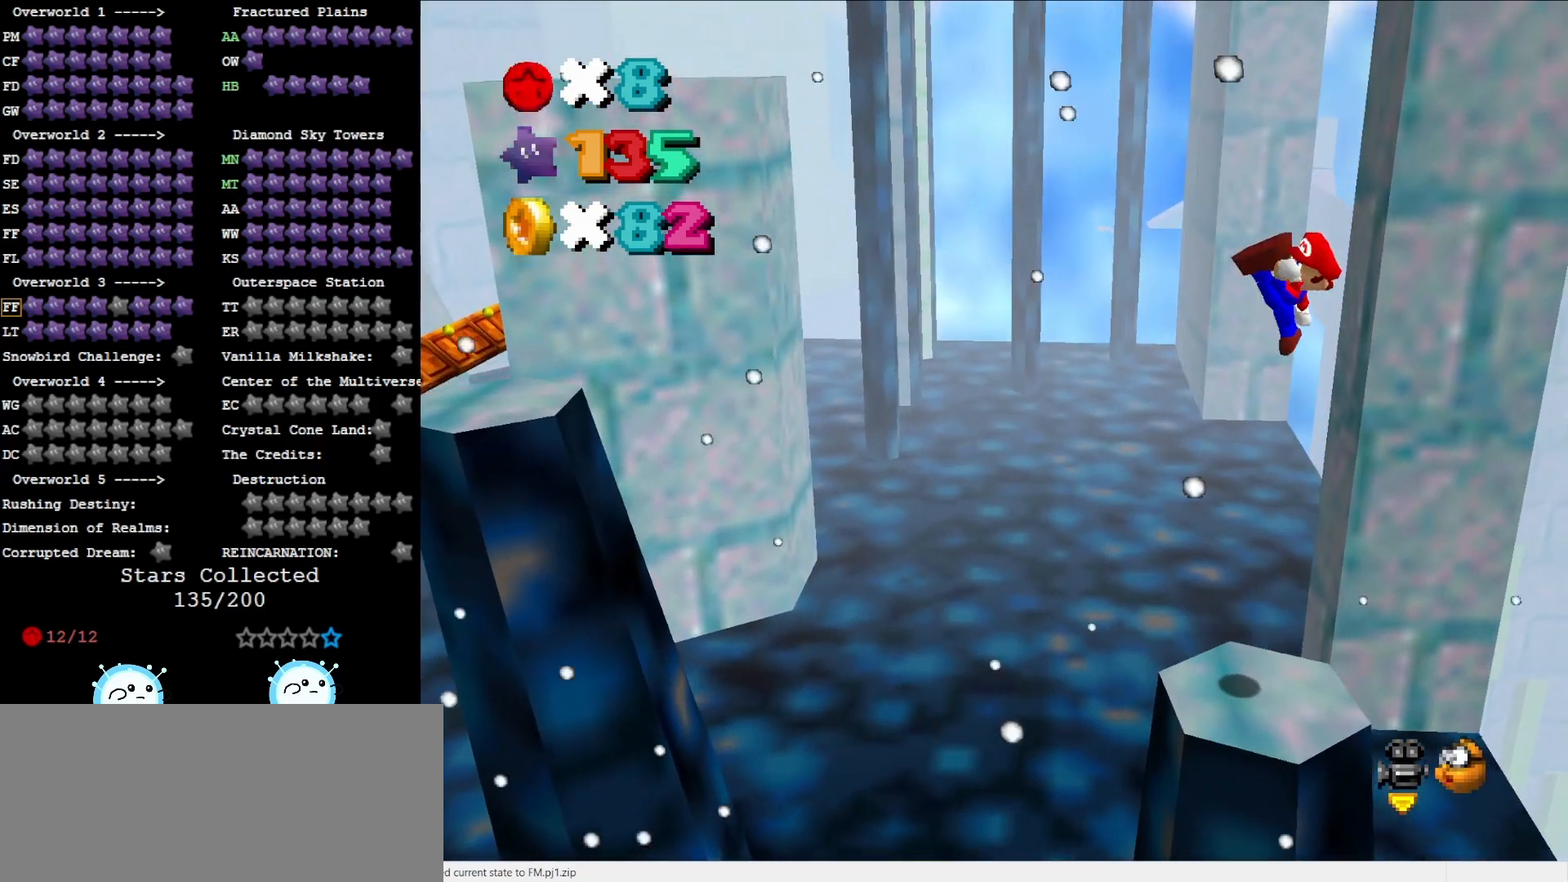
{"buttons": [], "left_stick": "right", "events": [[17, "A", "up"], [17, "B", "up"], [233, "left_stick", "right"]]}
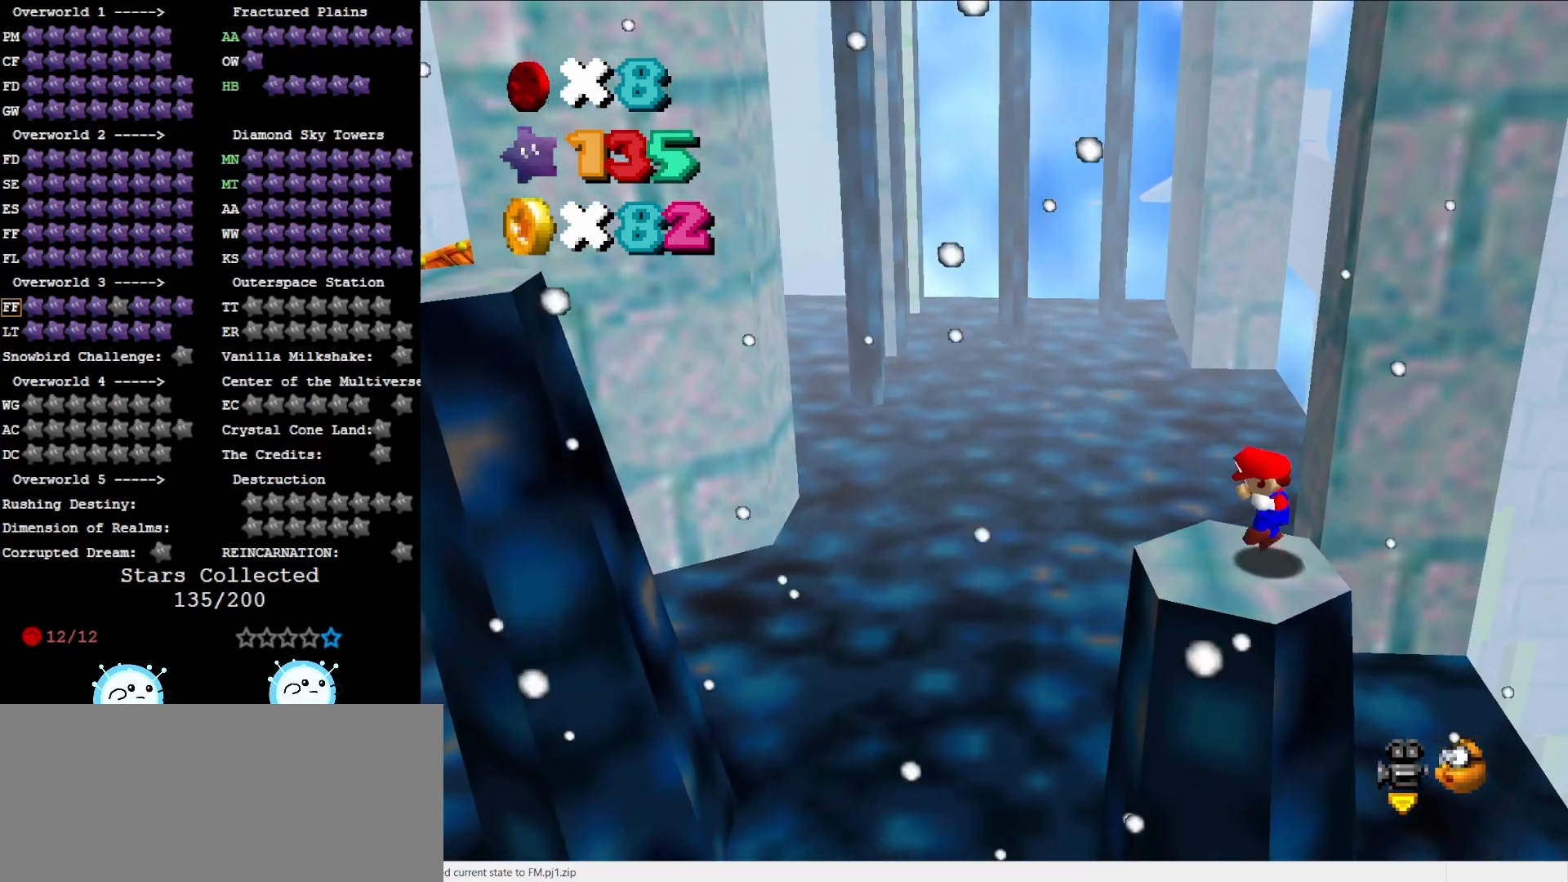
{"buttons": ["A"], "left_stick": "left", "events": [[100, "A", "down"], [317, "left_stick", "center"], [383, "left_stick", "left"]]}
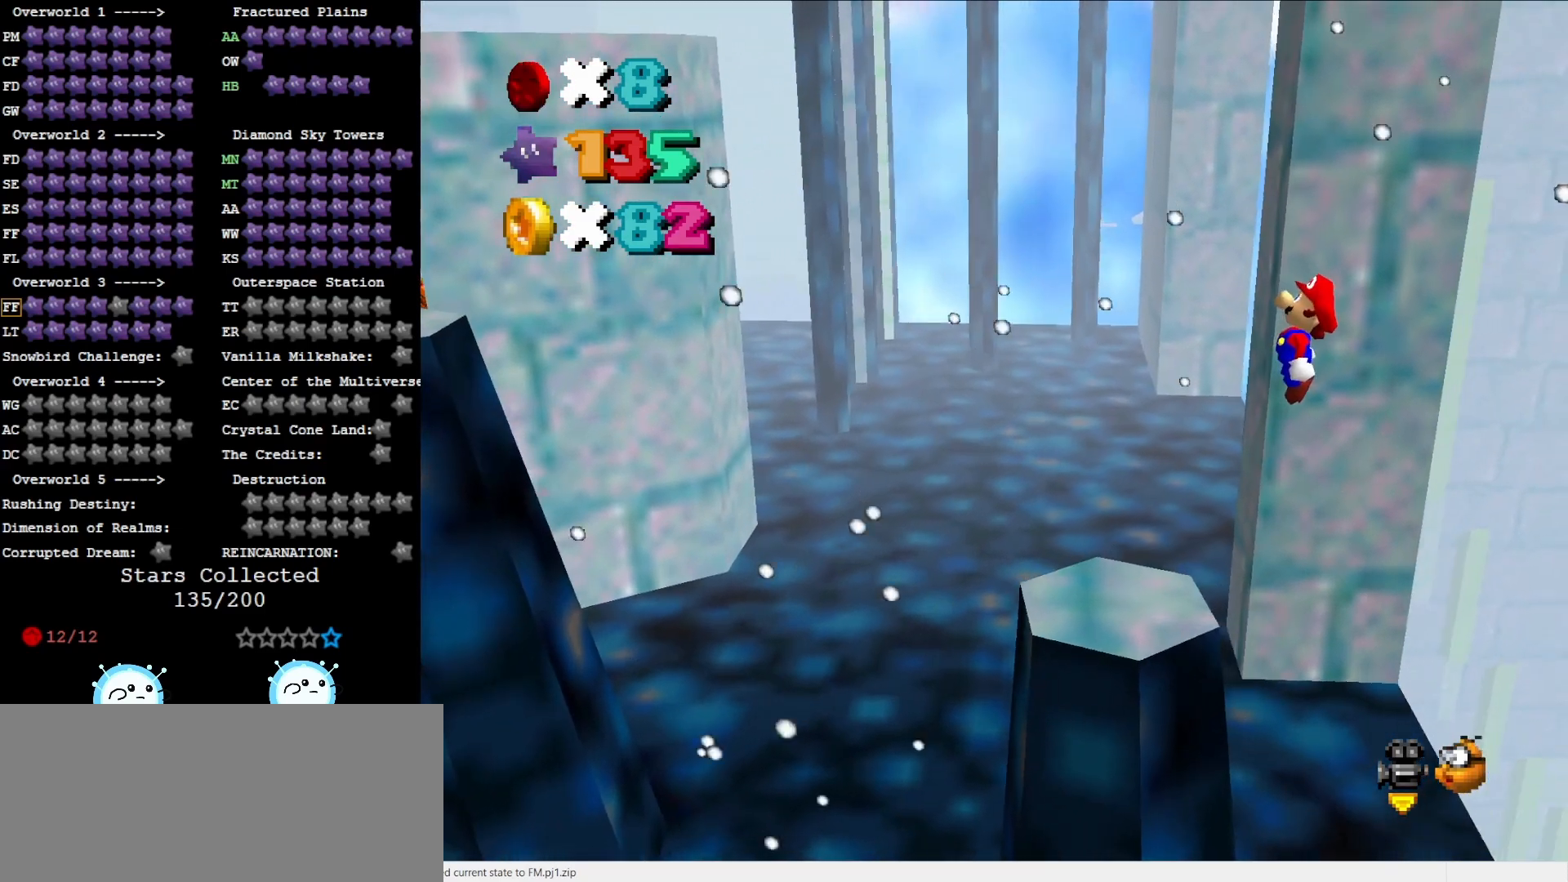
{"buttons": ["A"], "left_stick": "left", "events": [[317, "B", "down"], [450, "B", "up"]]}
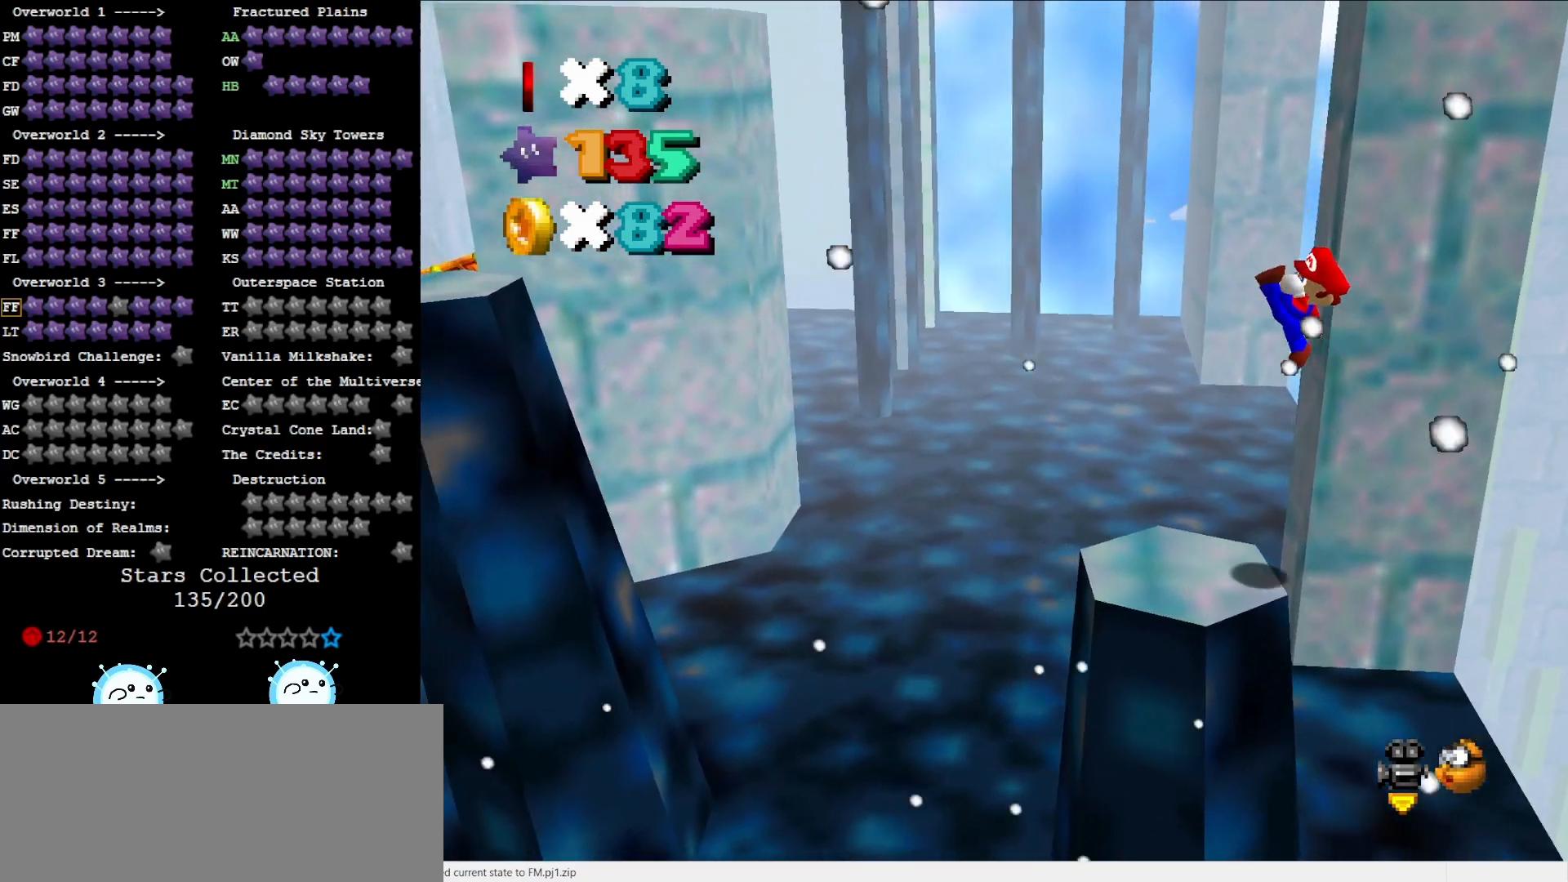
{"buttons": ["A"], "left_stick": "left", "events": [[83, "A", "up"], [400, "A", "down"]]}
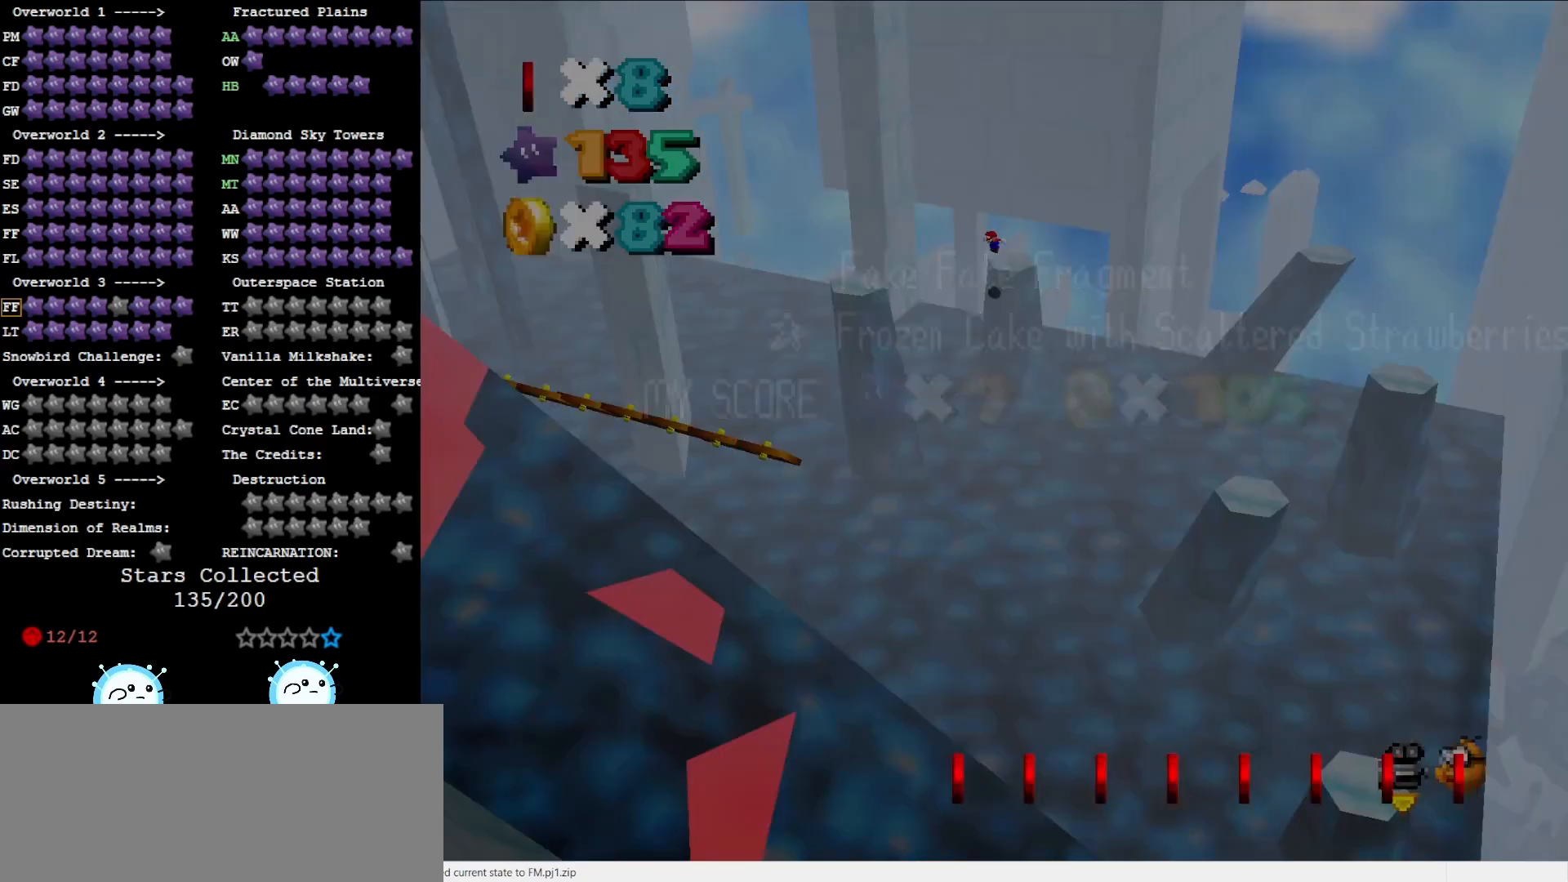
{"buttons": ["A"], "left_stick": "left", "events": [[83, "A", "up"], [267, "A", "down"]]}
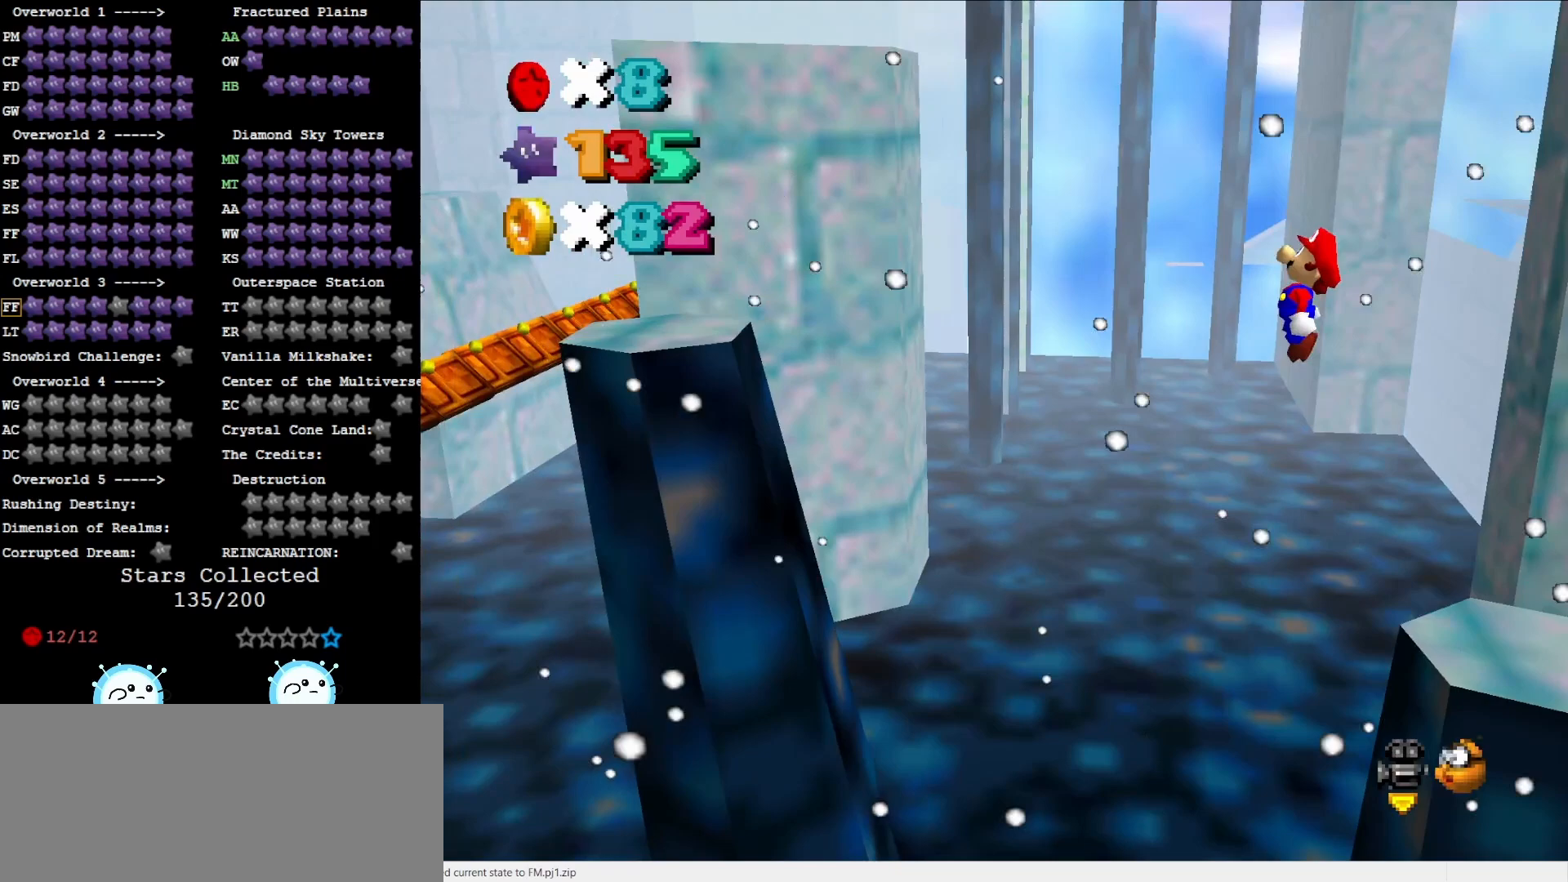
{"buttons": ["A", "B"], "left_stick": "left", "events": [[383, "left_stick", "right"], [500, "B", "down"], [500, "left_stick", "left"]]}
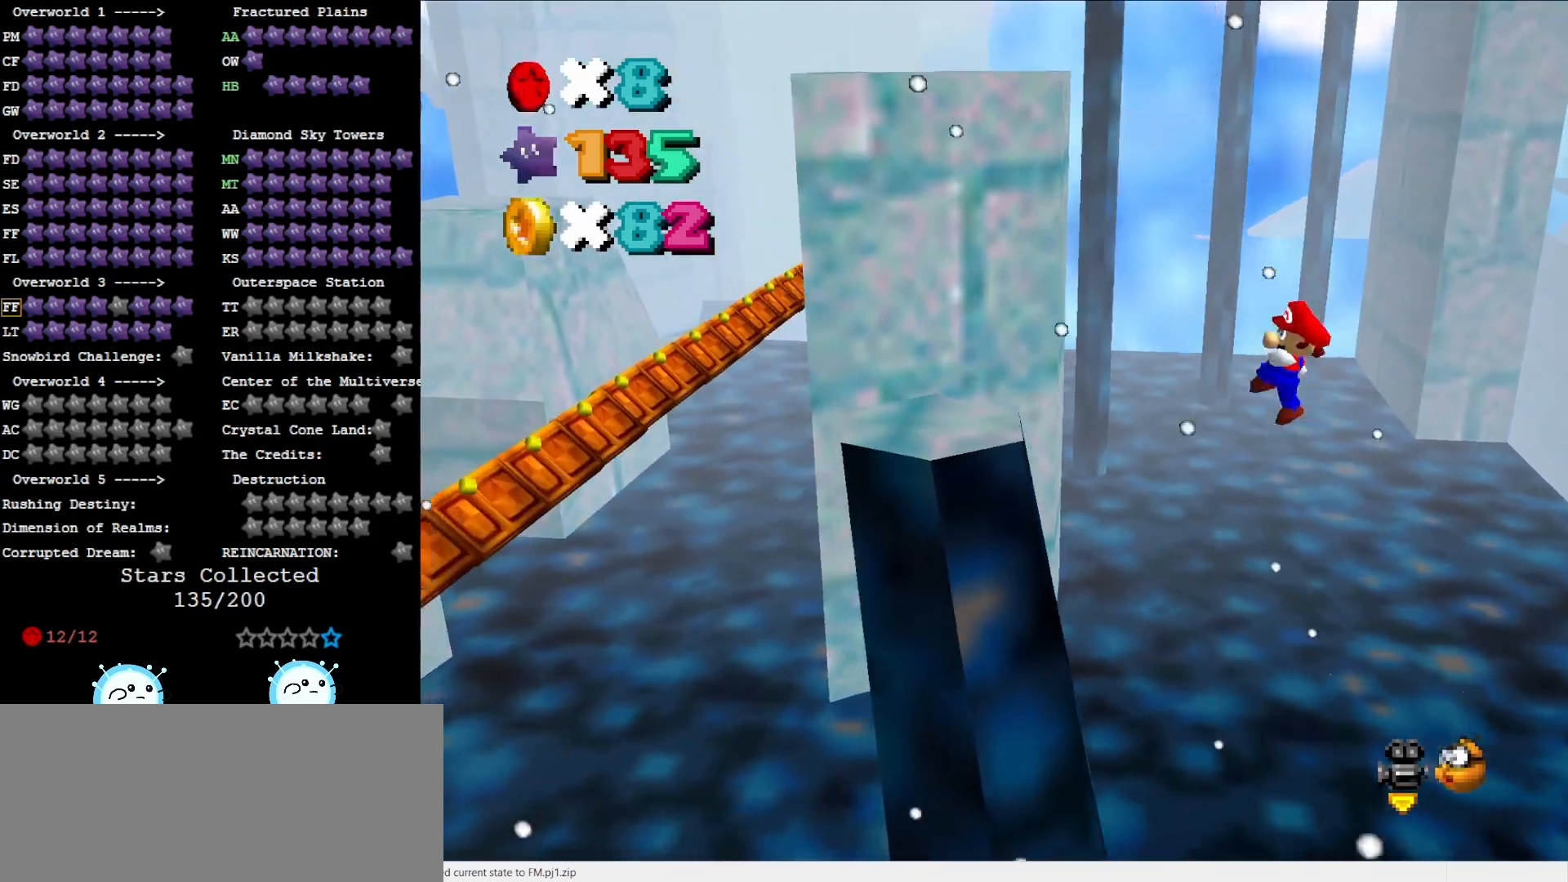
{"buttons": ["A"], "left_stick": "right", "events": [[133, "B", "up"], [317, "A", "up"], [467, "A", "down"], [500, "left_stick", "right"]]}
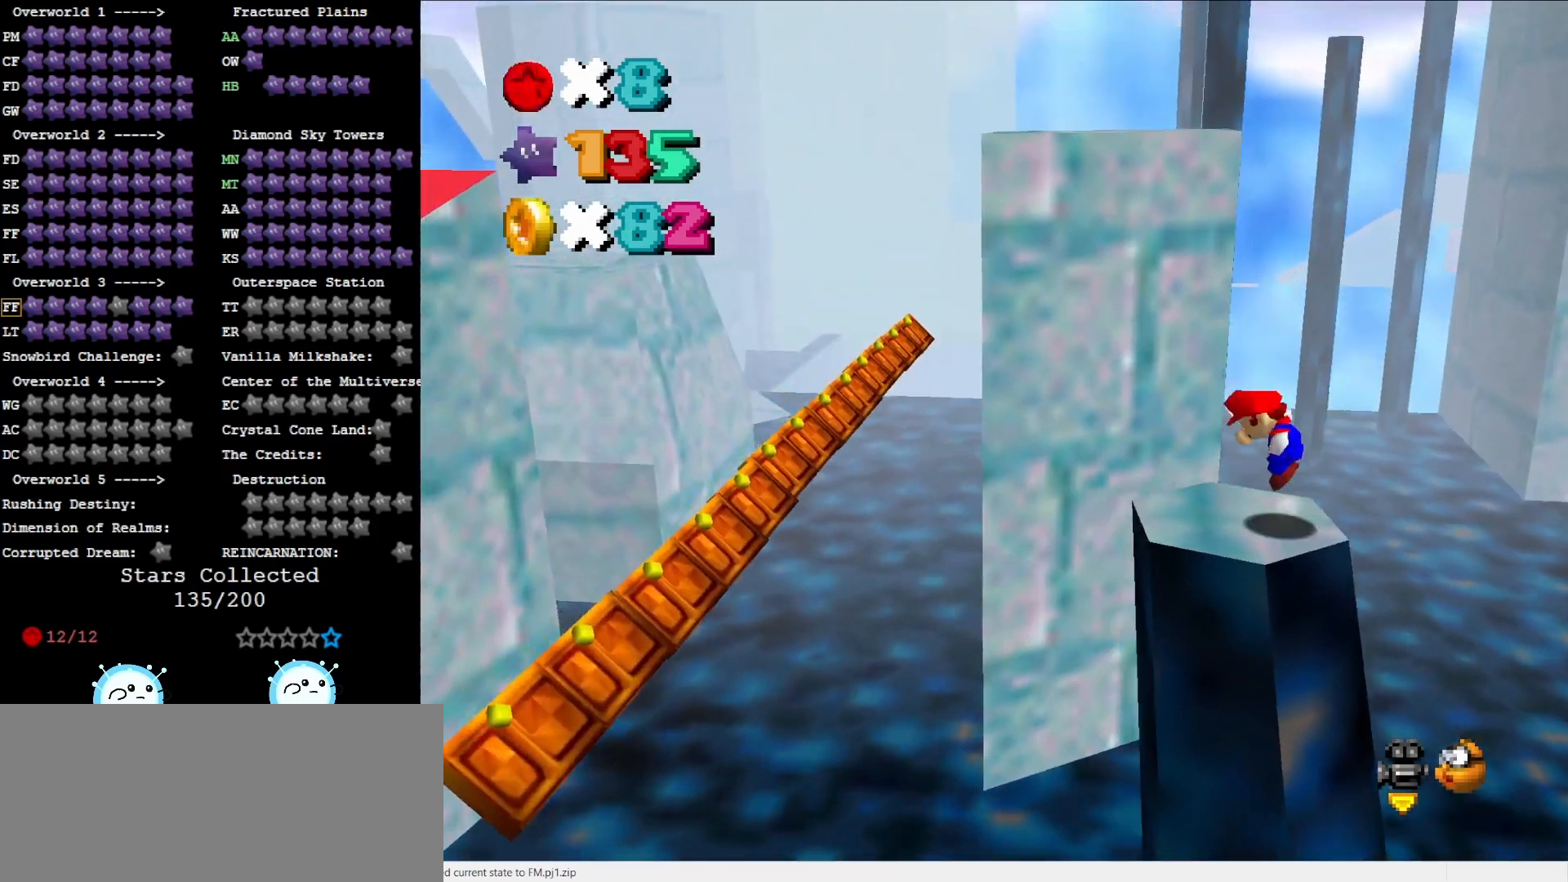
{"buttons": ["A"], "left_stick": "right", "events": [[183, "A", "up"], [267, "A", "down"]]}
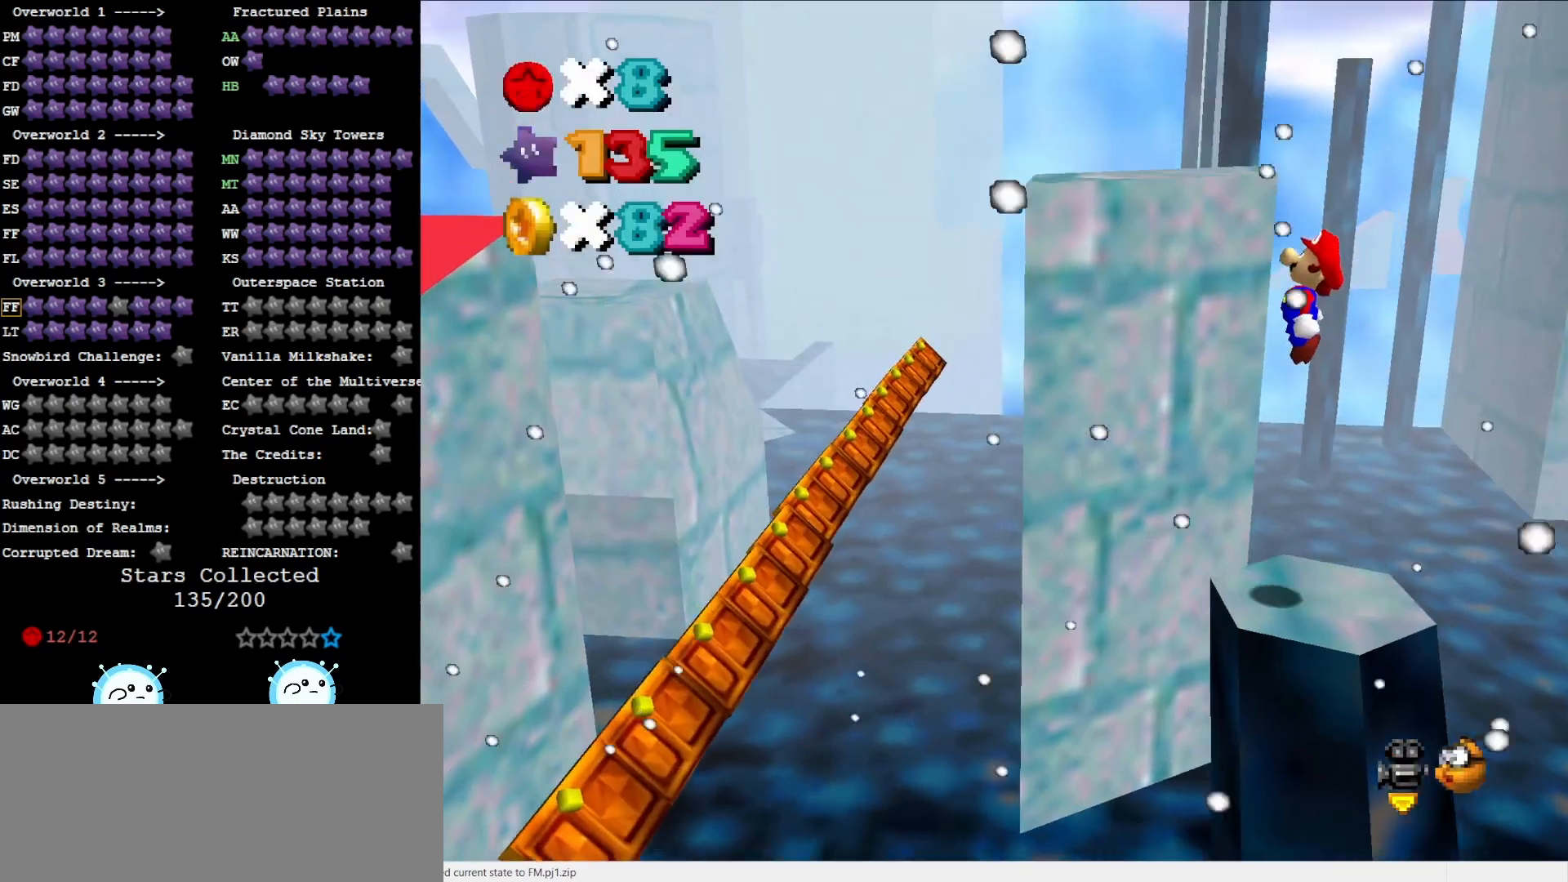
{"buttons": ["A"], "left_stick": "center", "events": [[400, "left_stick", "center"]]}
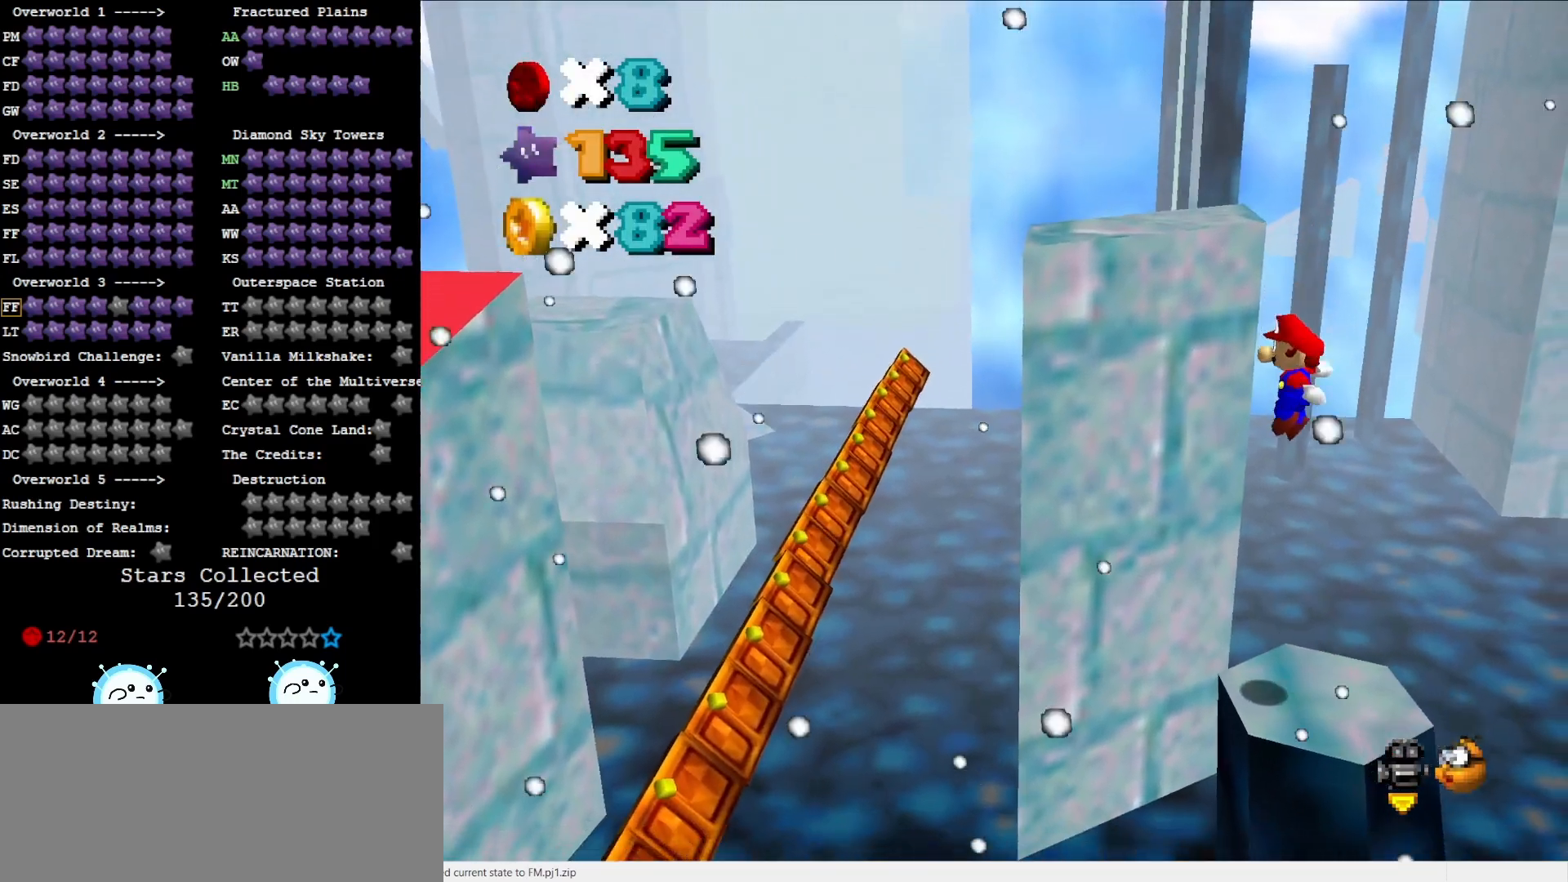
{"buttons": ["DPAD_RIGHT"], "left_stick": "center", "events": [[83, "left_stick", "down-left"], [217, "left_stick", "center"], [267, "A", "up"], [417, "DPAD_RIGHT", "down"]]}
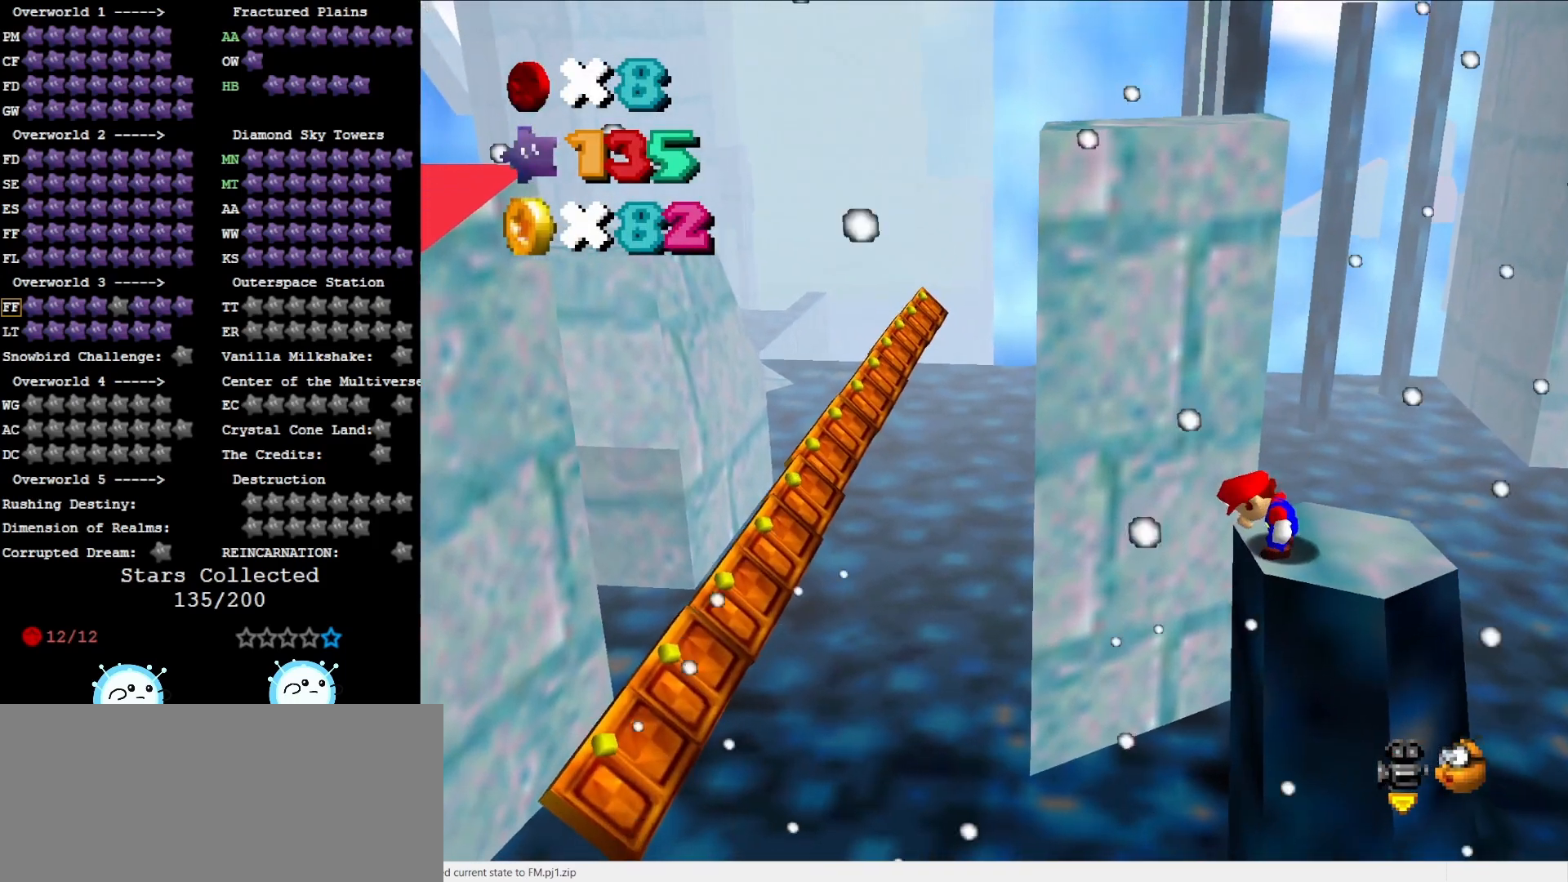
{"buttons": [], "left_stick": "center", "events": [[400, "DPAD_RIGHT", "up"]]}